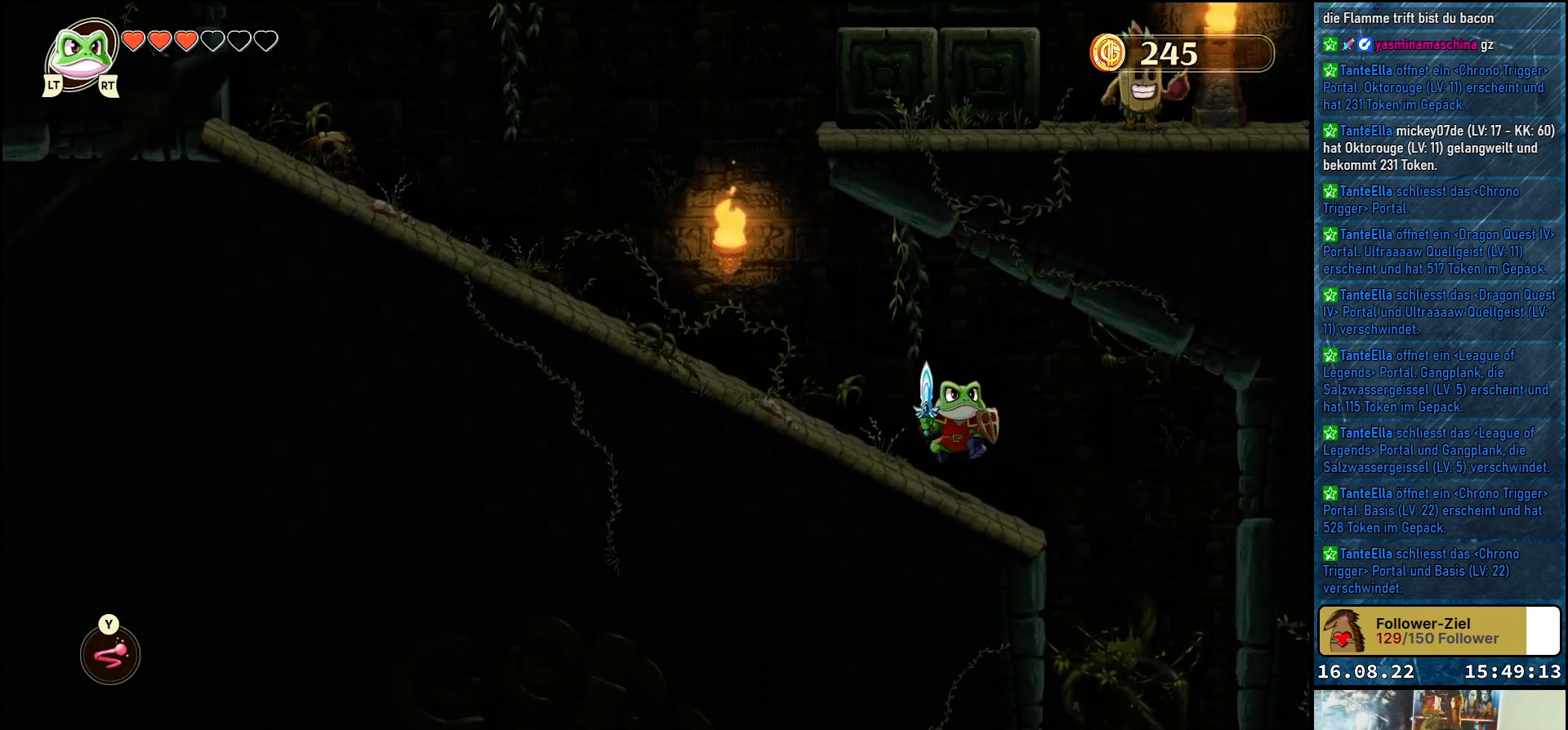
Gameplay with a controller (Xbox layout); each line is a JSON object with the inputs held at the frame after it. "events" lists button and stick changes between this image and that frame as [ms after this image, input, new state], when the widget could be followed in between.
{"buttons": [], "left_stick": "up-left", "right_stick": "center", "events": [[233, "left_stick", "up-left"]]}
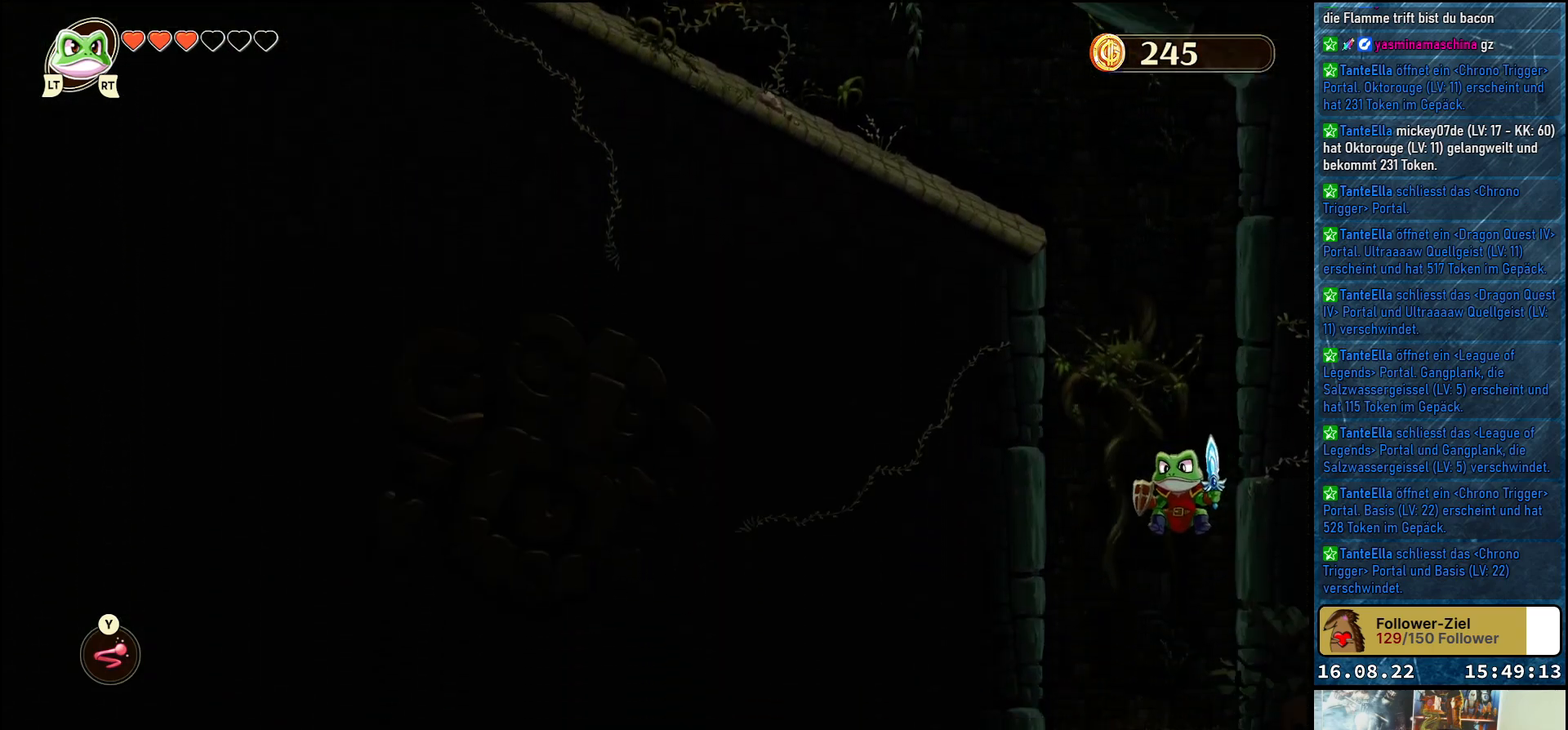
{"buttons": [], "left_stick": "up-left", "right_stick": "center", "events": []}
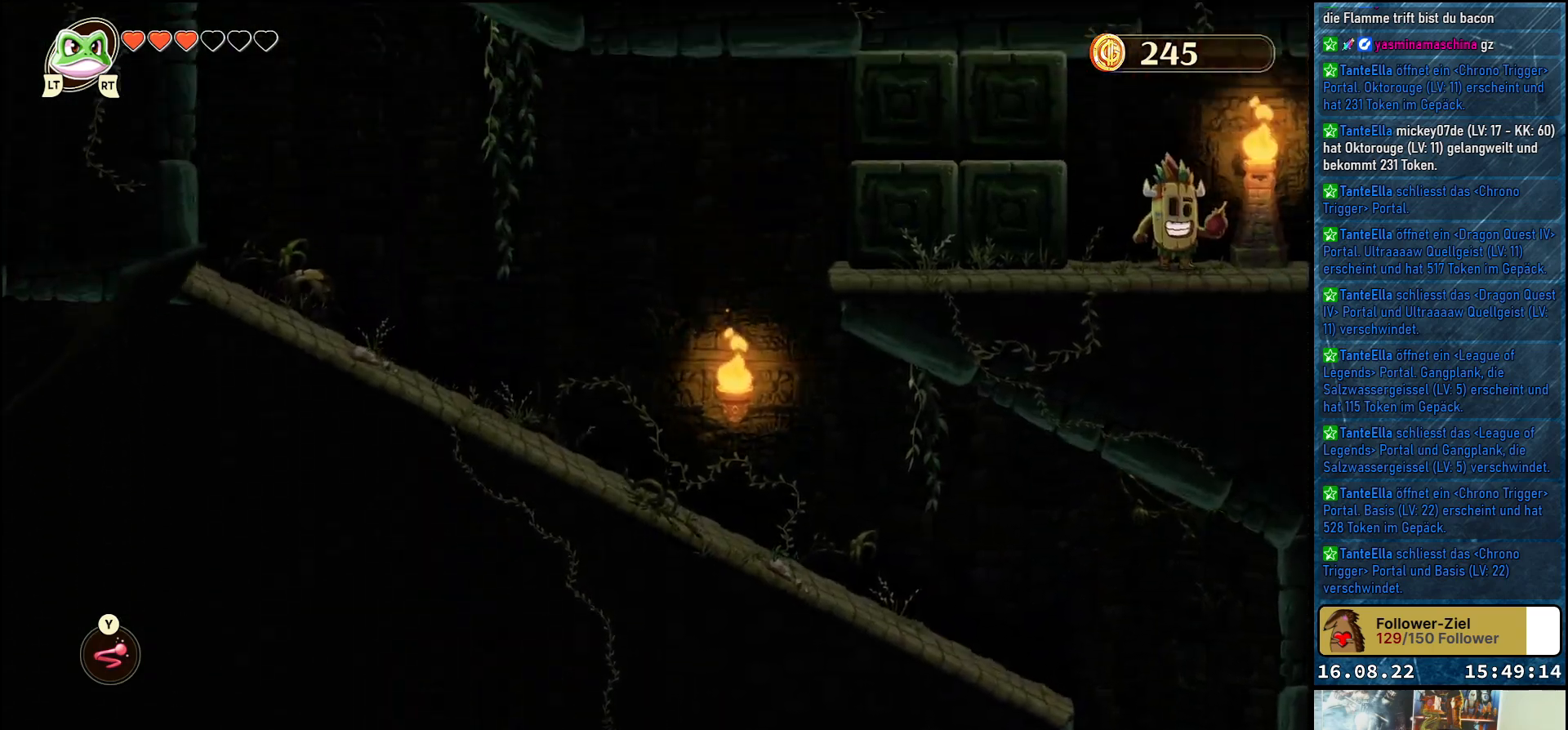
{"buttons": [], "left_stick": "up-left", "right_stick": "center", "events": []}
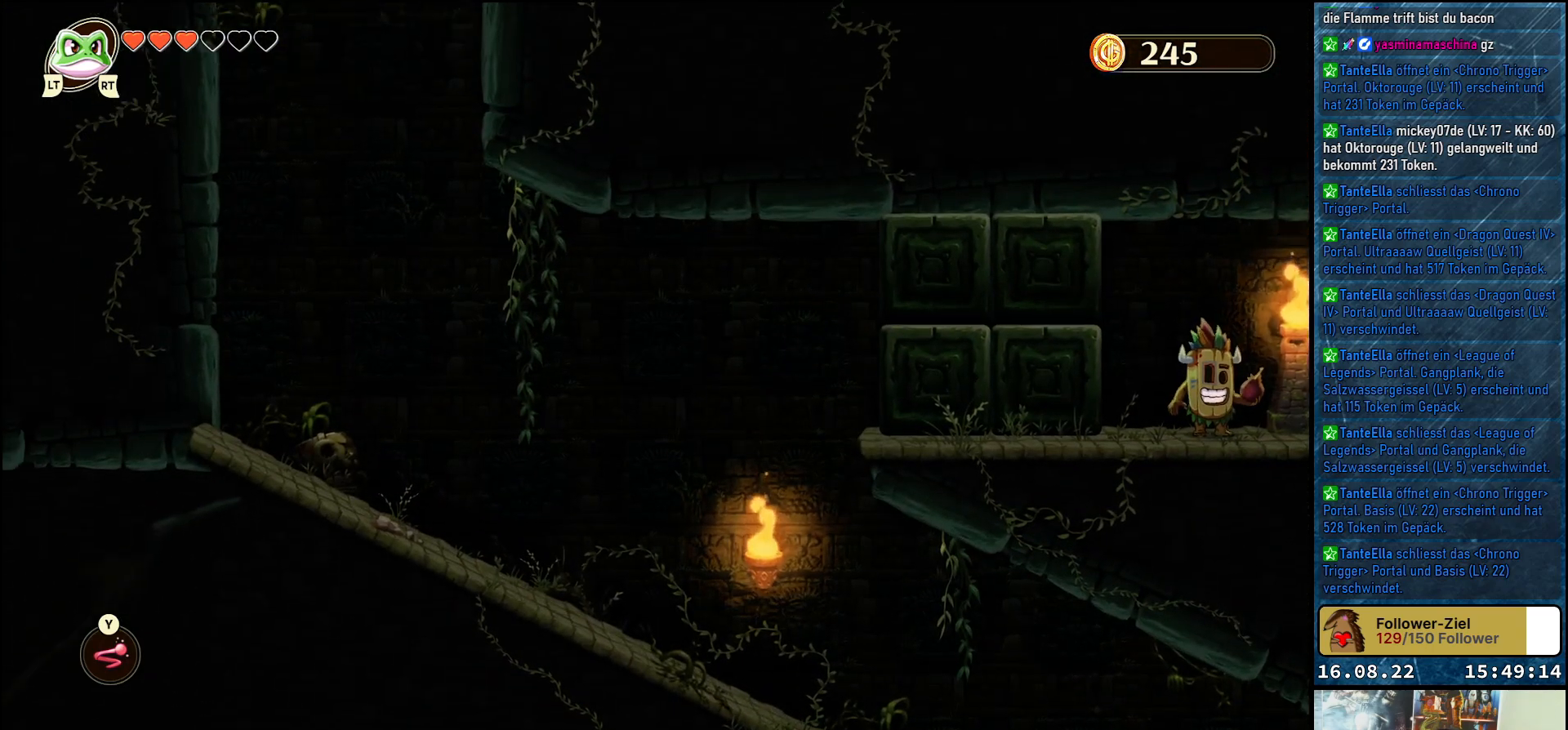
{"buttons": [], "left_stick": "up-left", "right_stick": "center", "events": []}
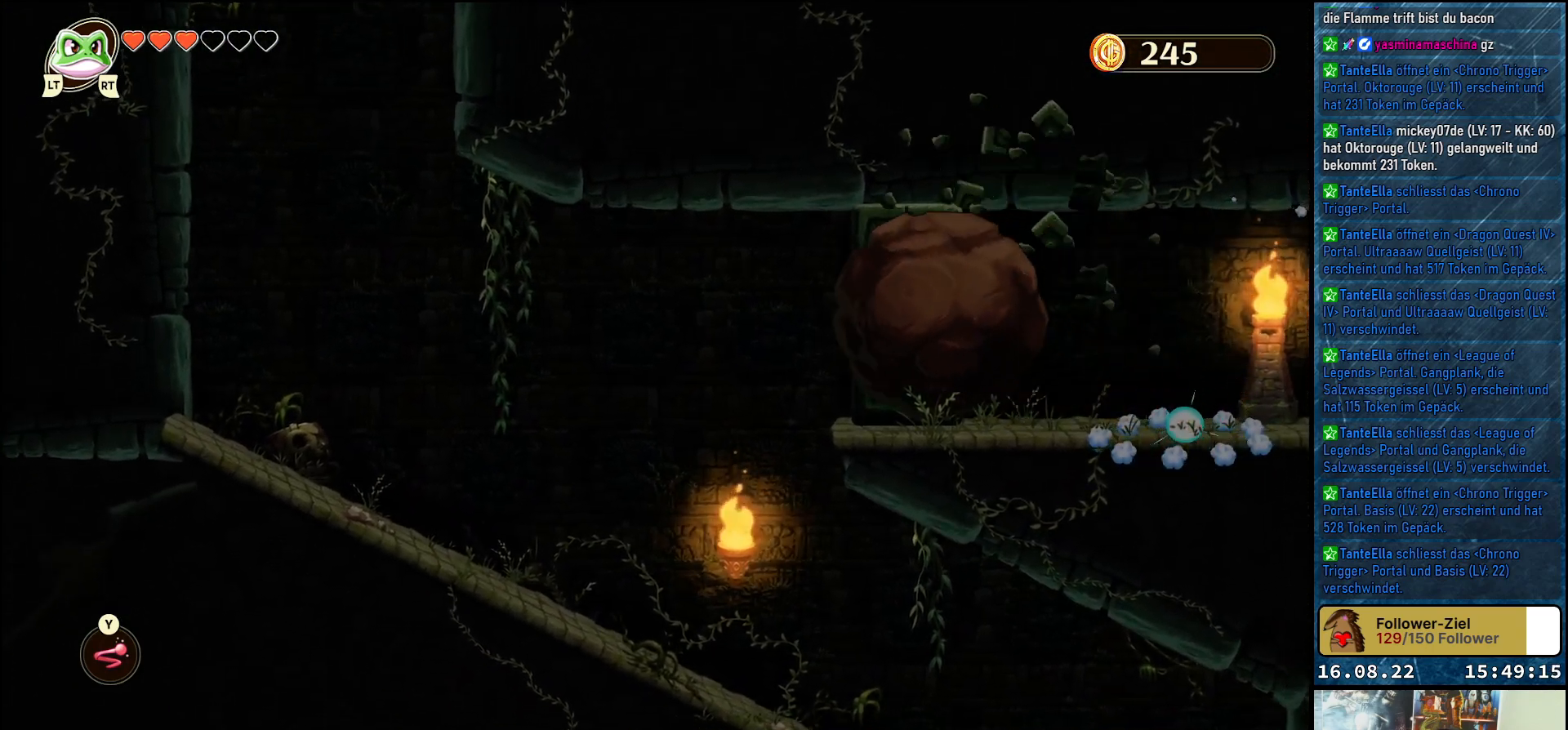
{"buttons": [], "left_stick": "up-left", "right_stick": "center", "events": []}
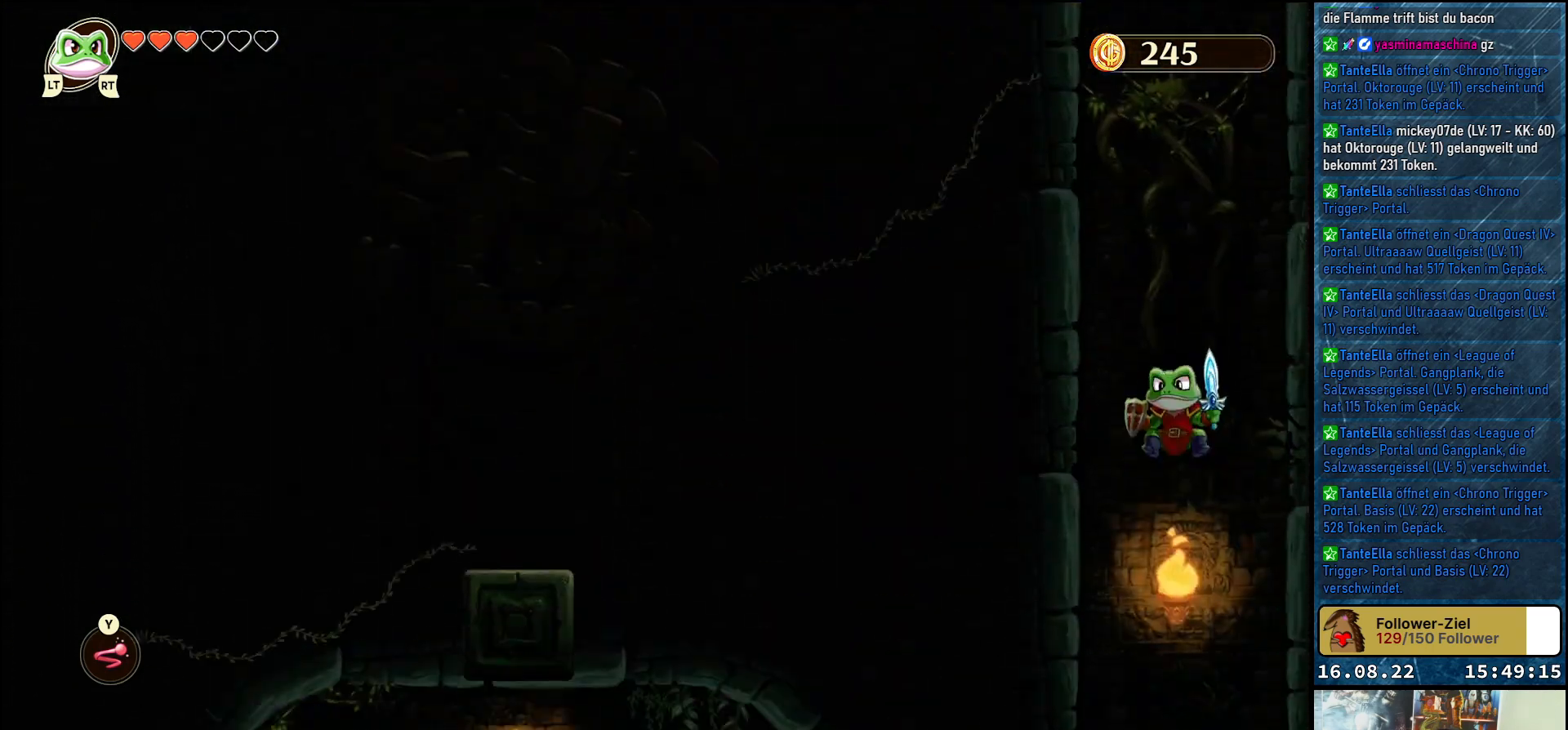
{"buttons": [], "left_stick": "up-left", "right_stick": "center", "events": []}
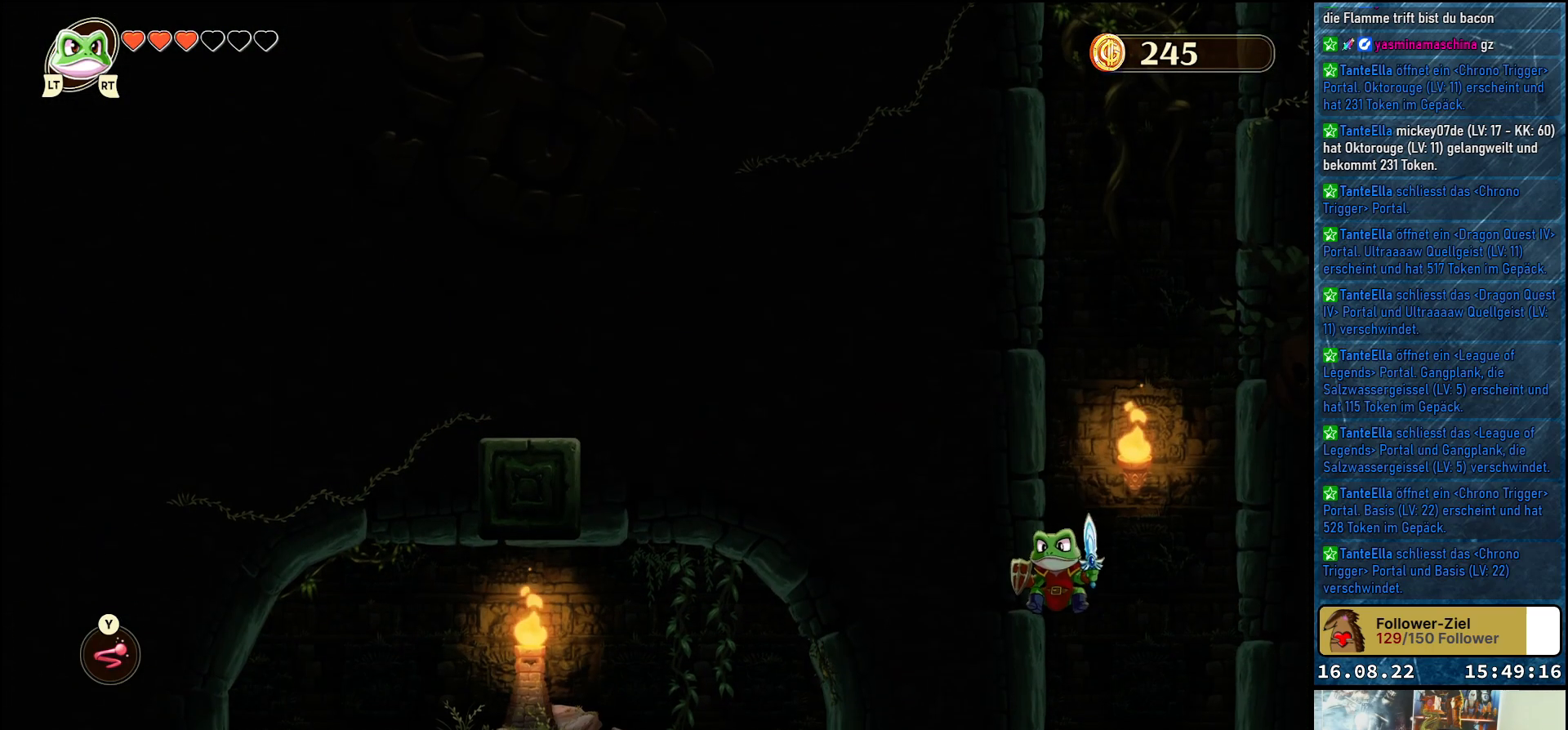
{"buttons": [], "left_stick": "up-left", "right_stick": "center", "events": []}
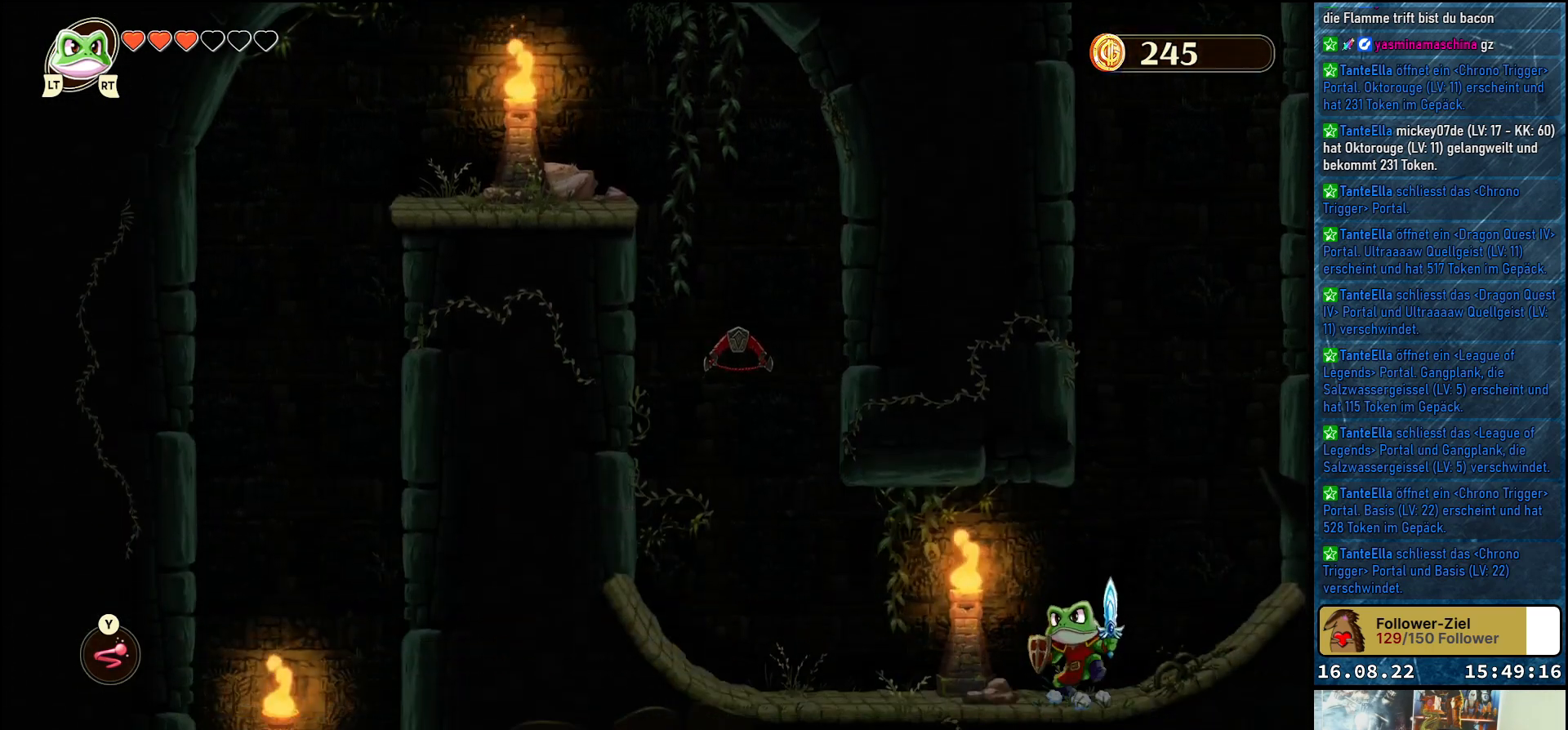
{"buttons": [], "left_stick": "up-left", "right_stick": "center", "events": []}
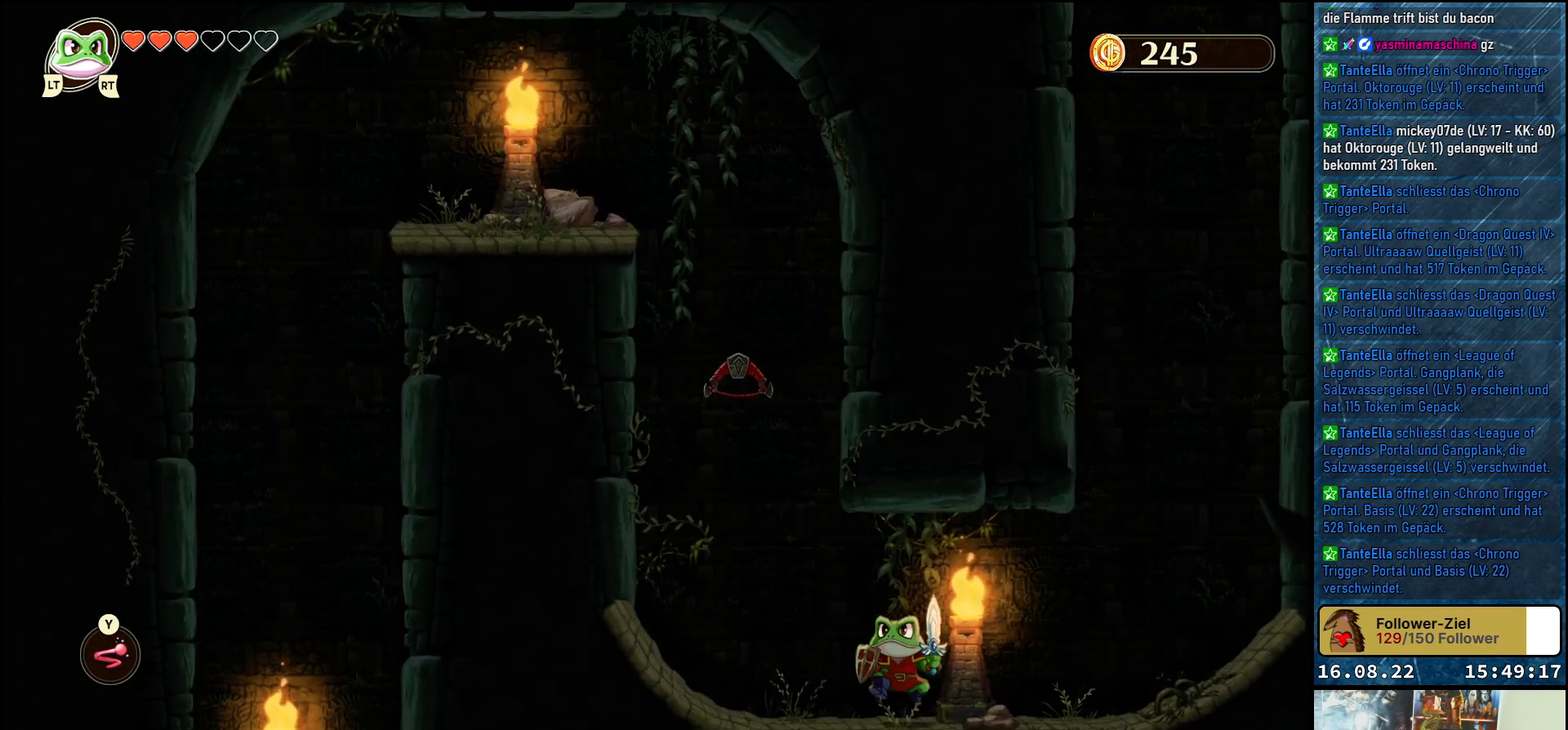
{"buttons": [], "left_stick": "up-left", "right_stick": "center", "events": [[33, "A", "down"], [217, "A", "up"], [283, "Y", "down"], [467, "Y", "up"]]}
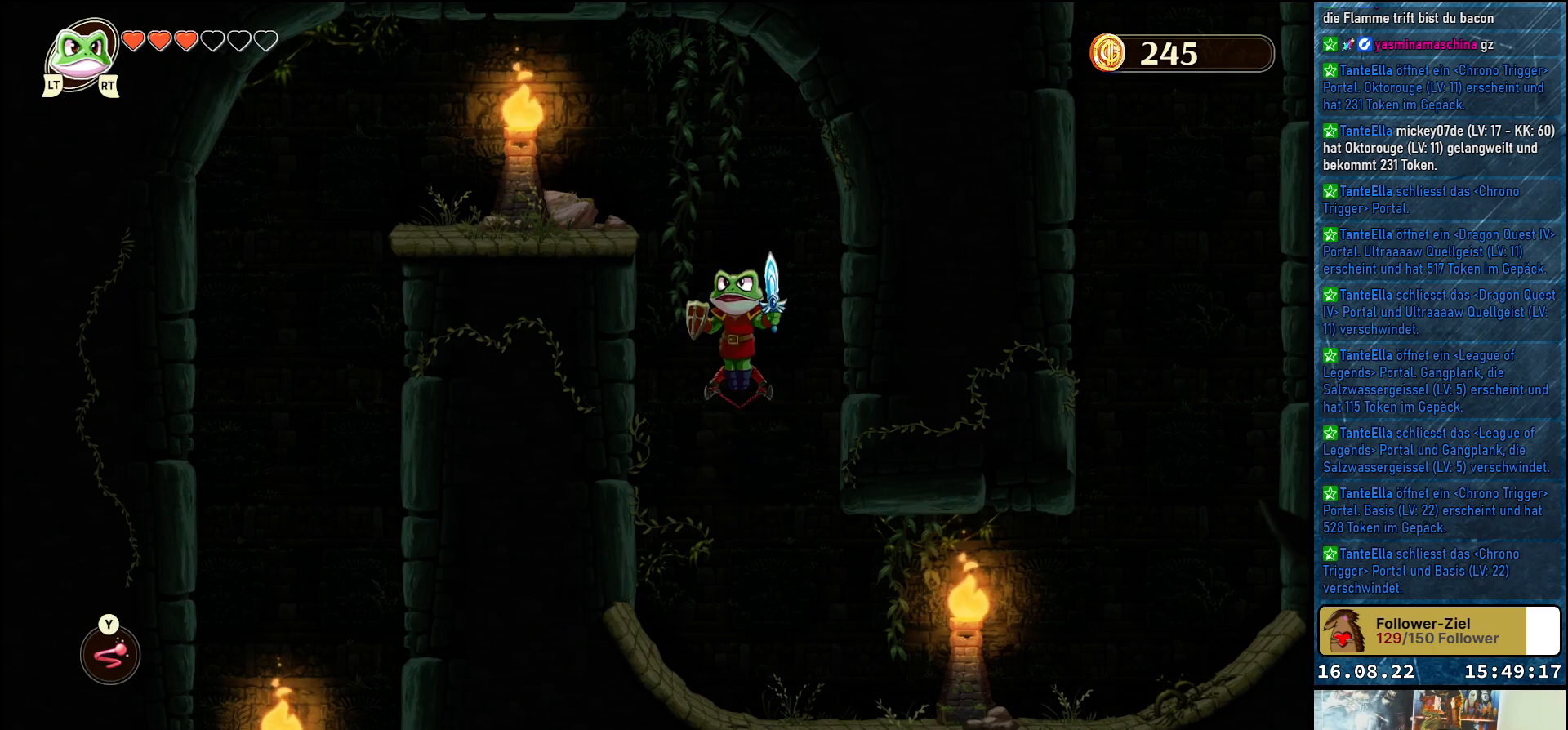
{"buttons": [], "left_stick": "up-left", "right_stick": "center", "events": []}
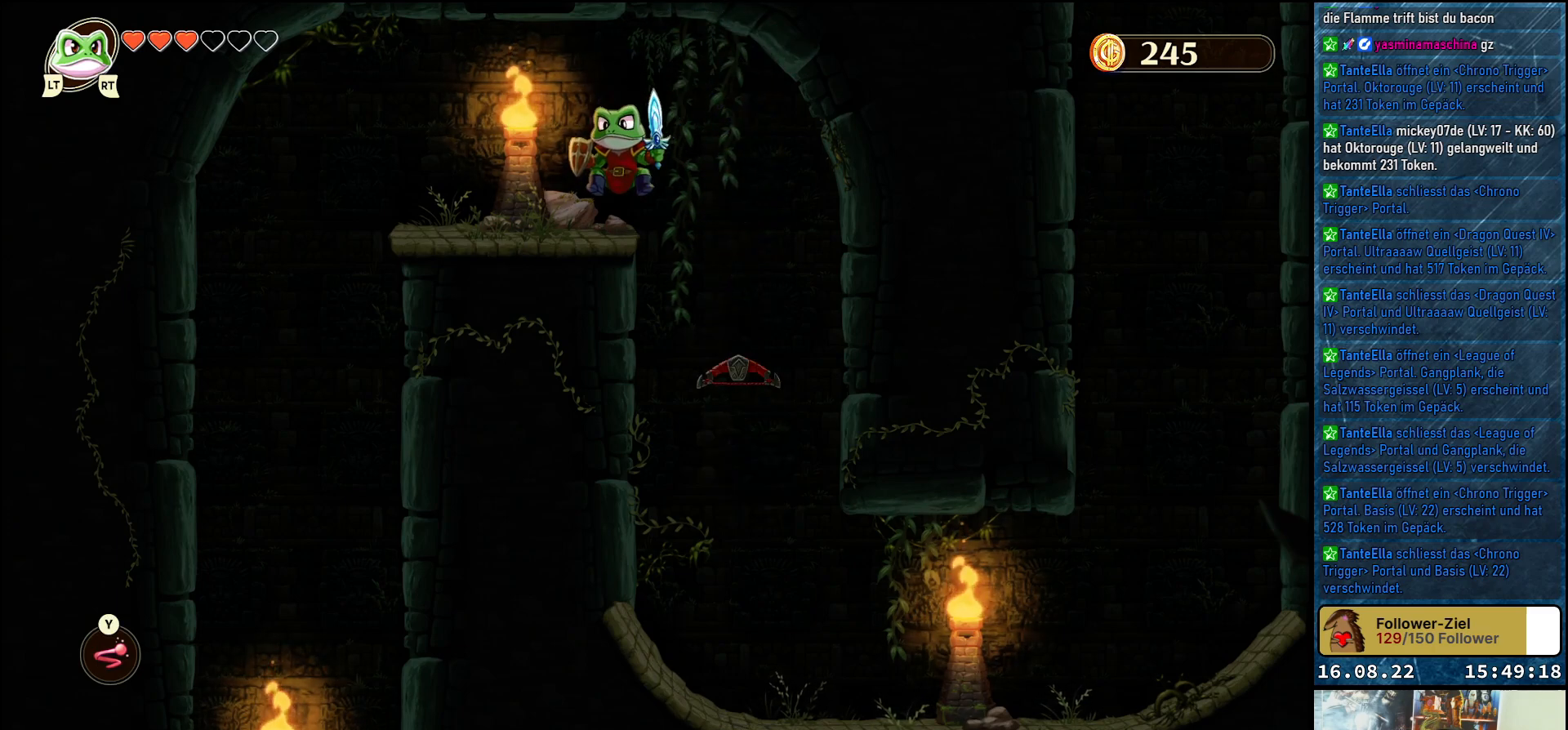
{"buttons": [], "left_stick": "up-left", "right_stick": "center", "events": []}
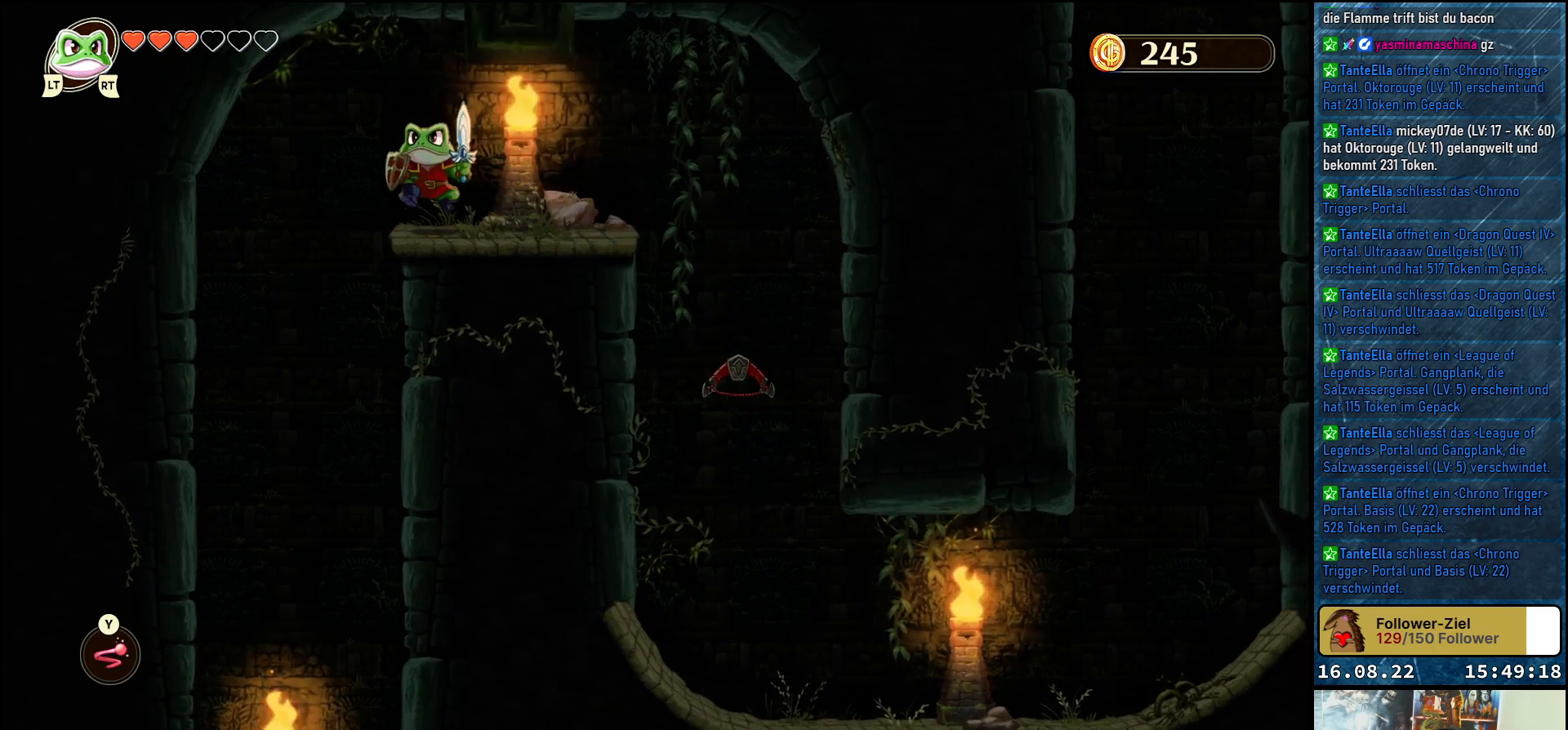
{"buttons": [], "left_stick": "right", "right_stick": "center", "events": [[267, "left_stick", "right"]]}
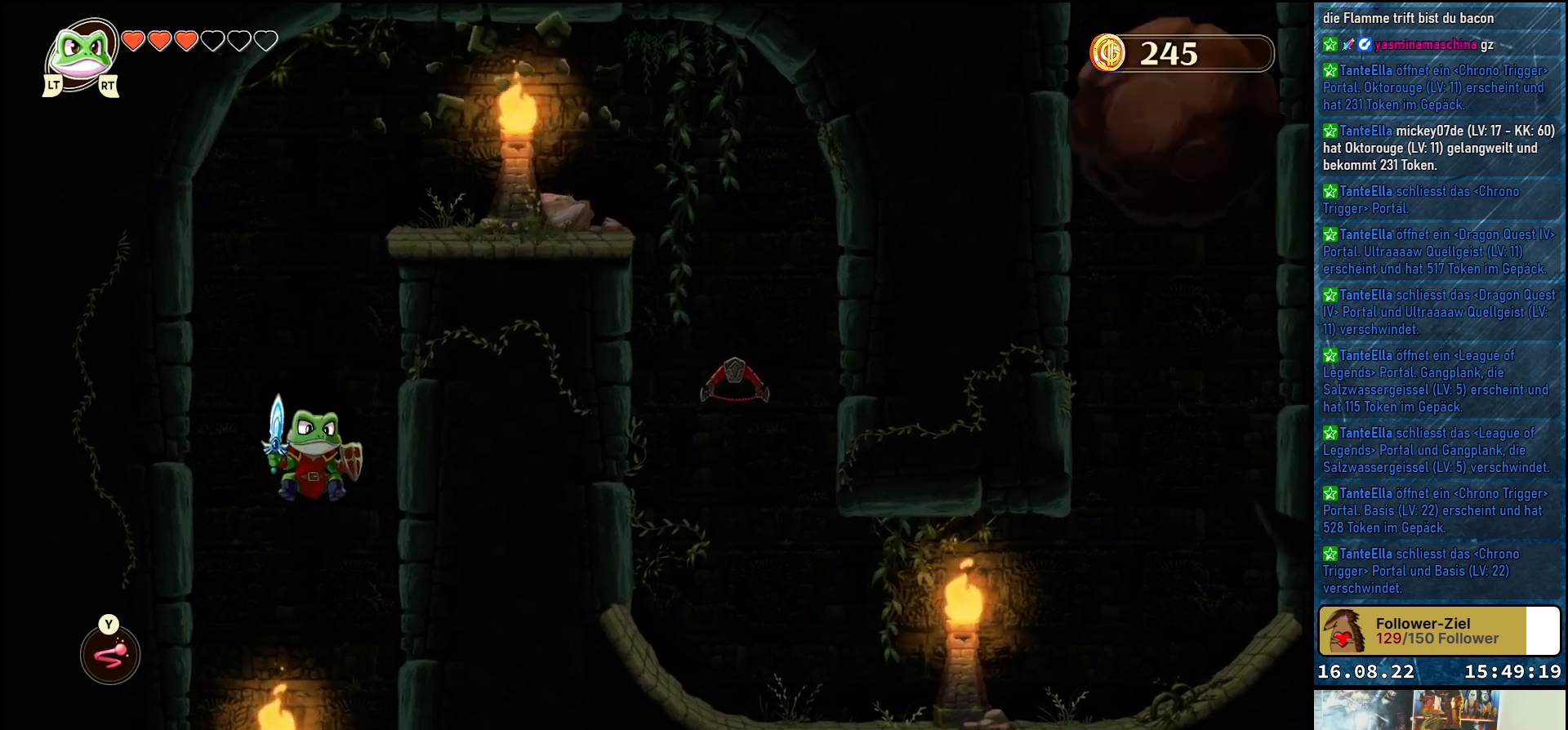
{"buttons": [], "left_stick": "right", "right_stick": "center", "events": []}
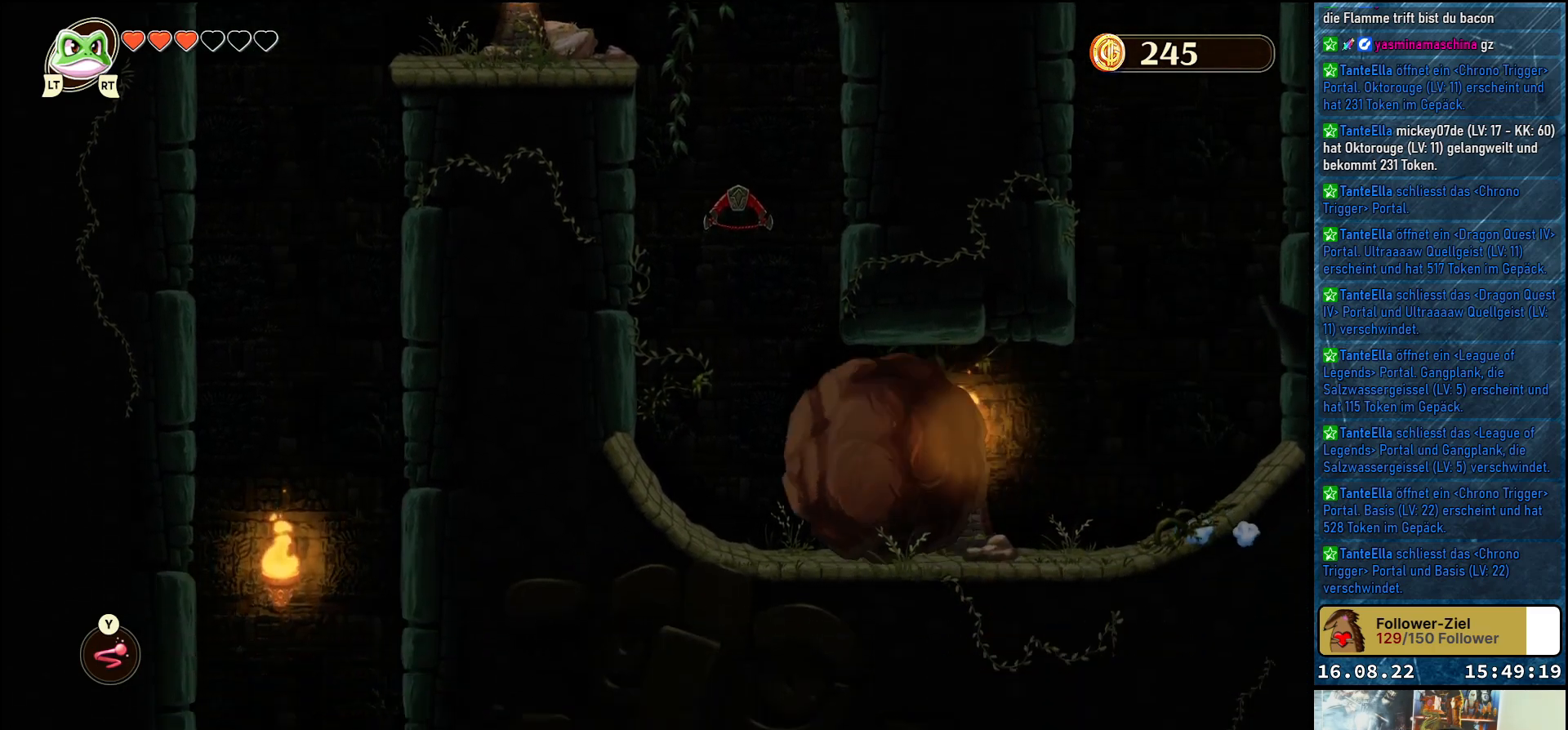
{"buttons": [], "left_stick": "right", "right_stick": "center", "events": []}
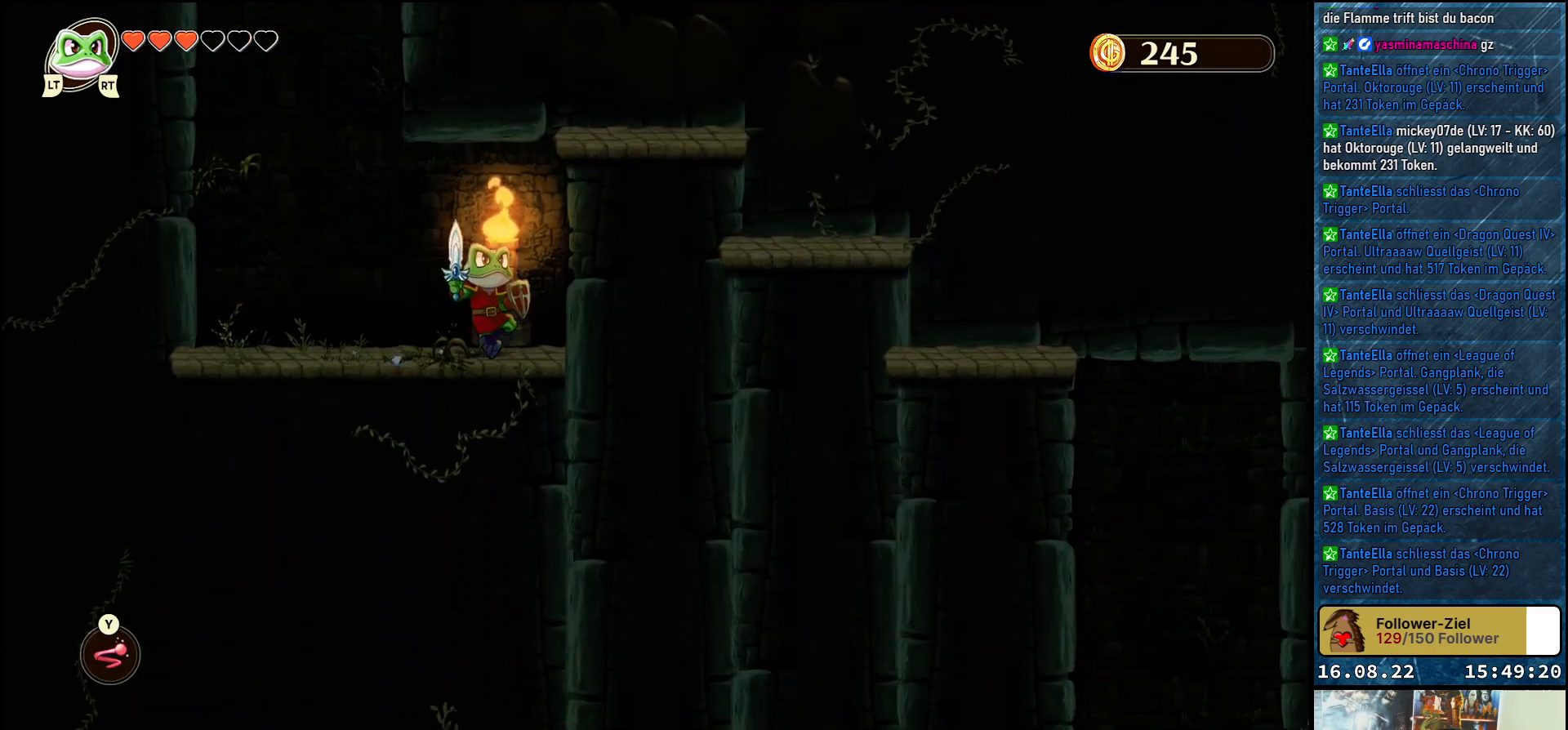
{"buttons": [], "left_stick": "right", "right_stick": "center", "events": []}
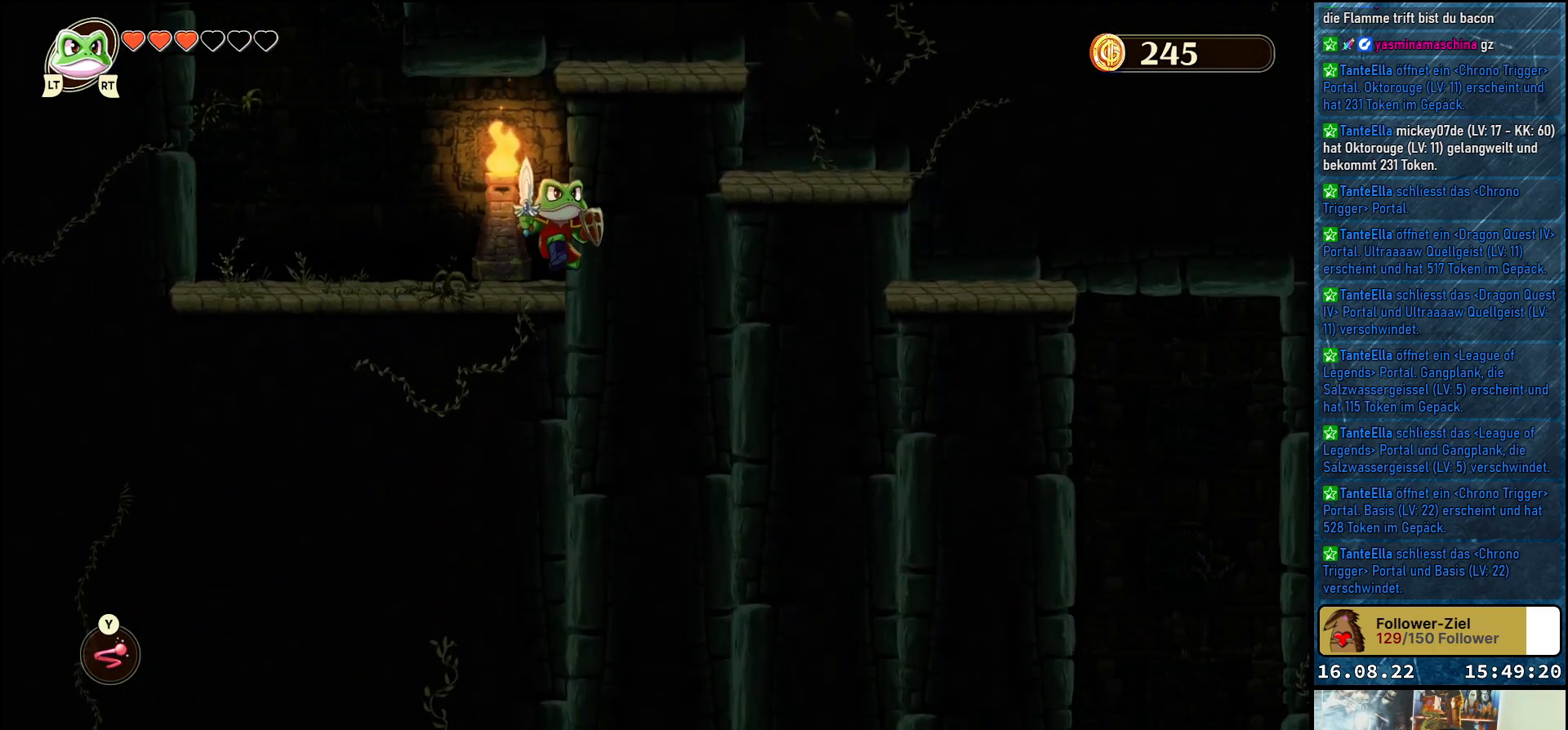
{"buttons": [], "left_stick": "right", "right_stick": "center", "events": []}
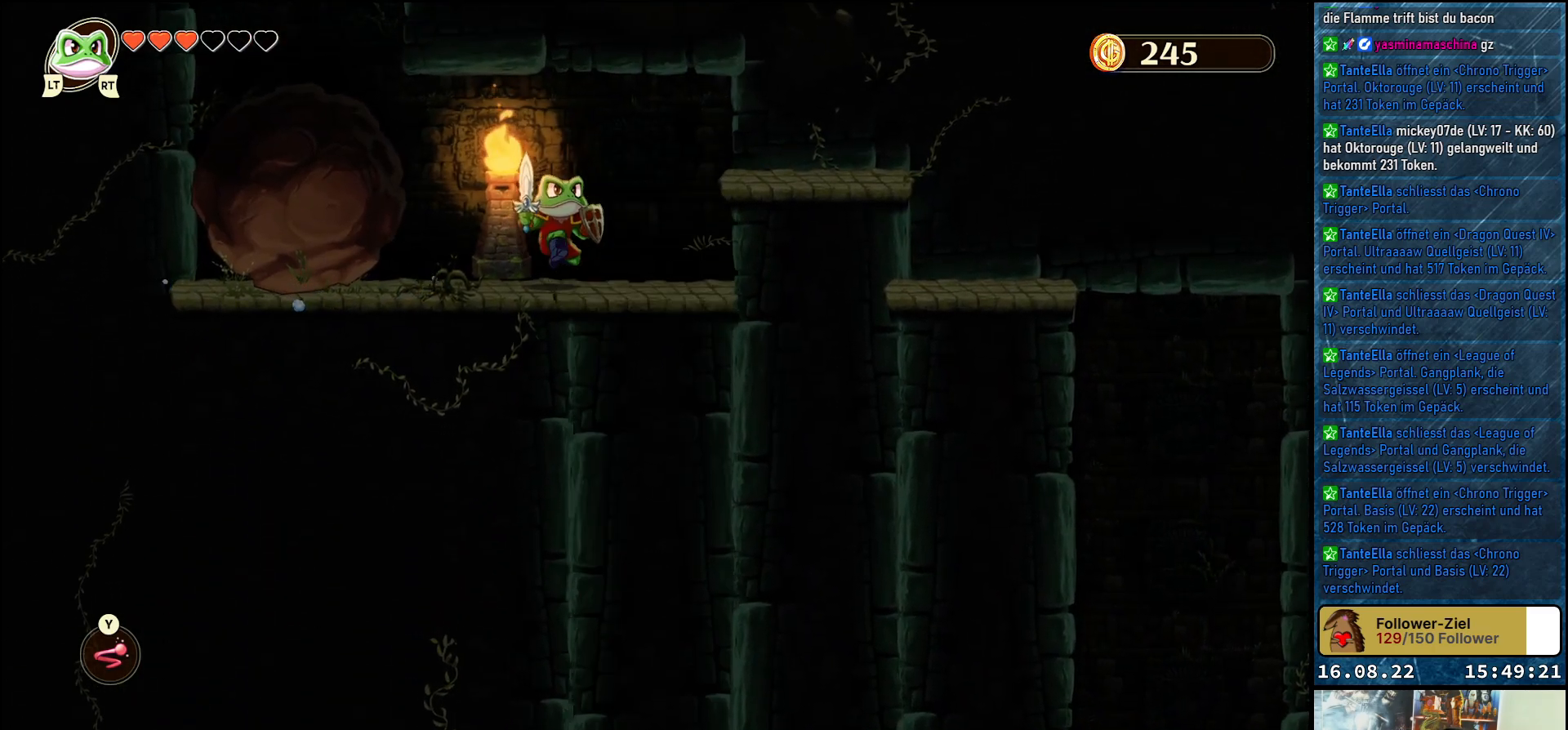
{"buttons": [], "left_stick": "right", "right_stick": "center", "events": []}
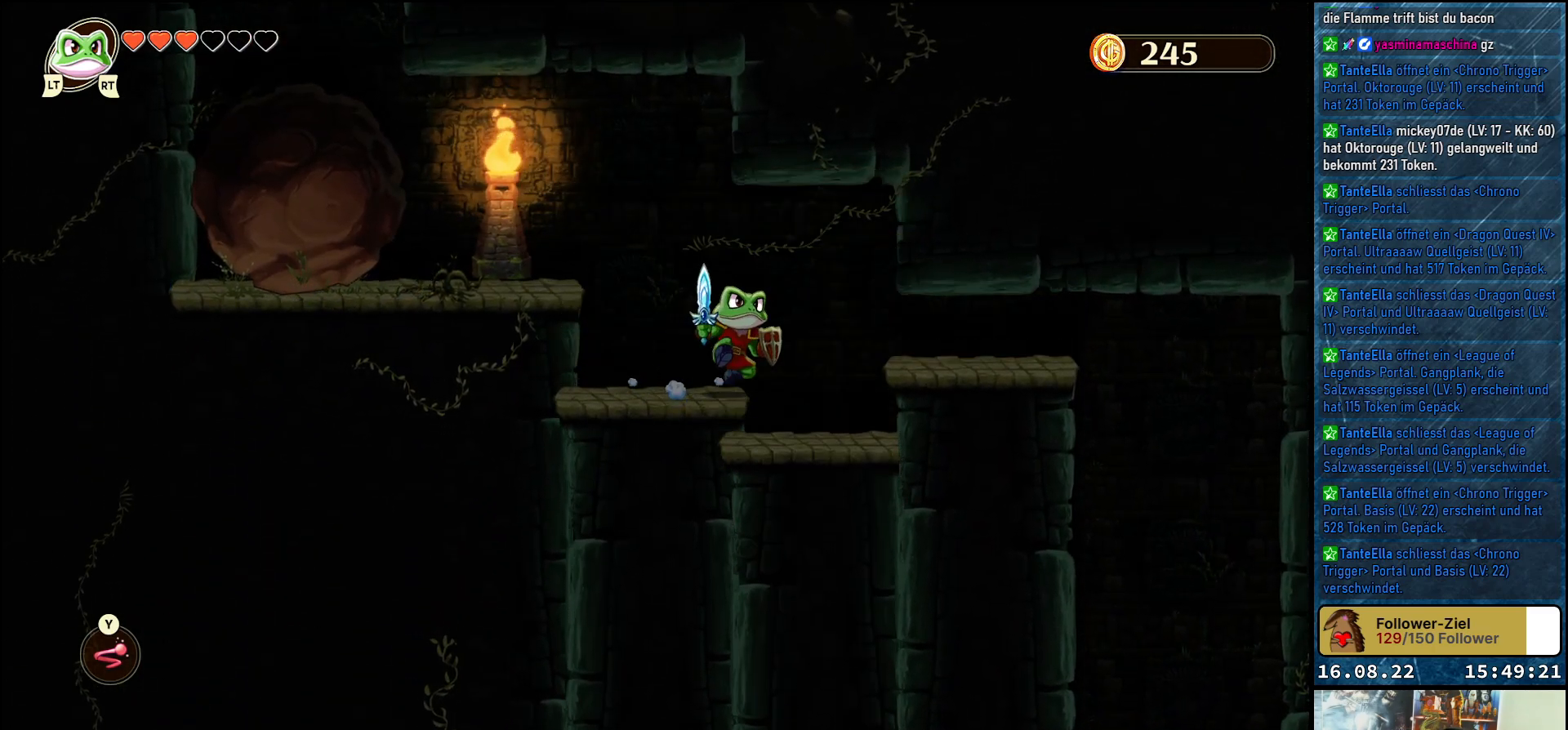
{"buttons": [], "left_stick": "right", "right_stick": "center", "events": []}
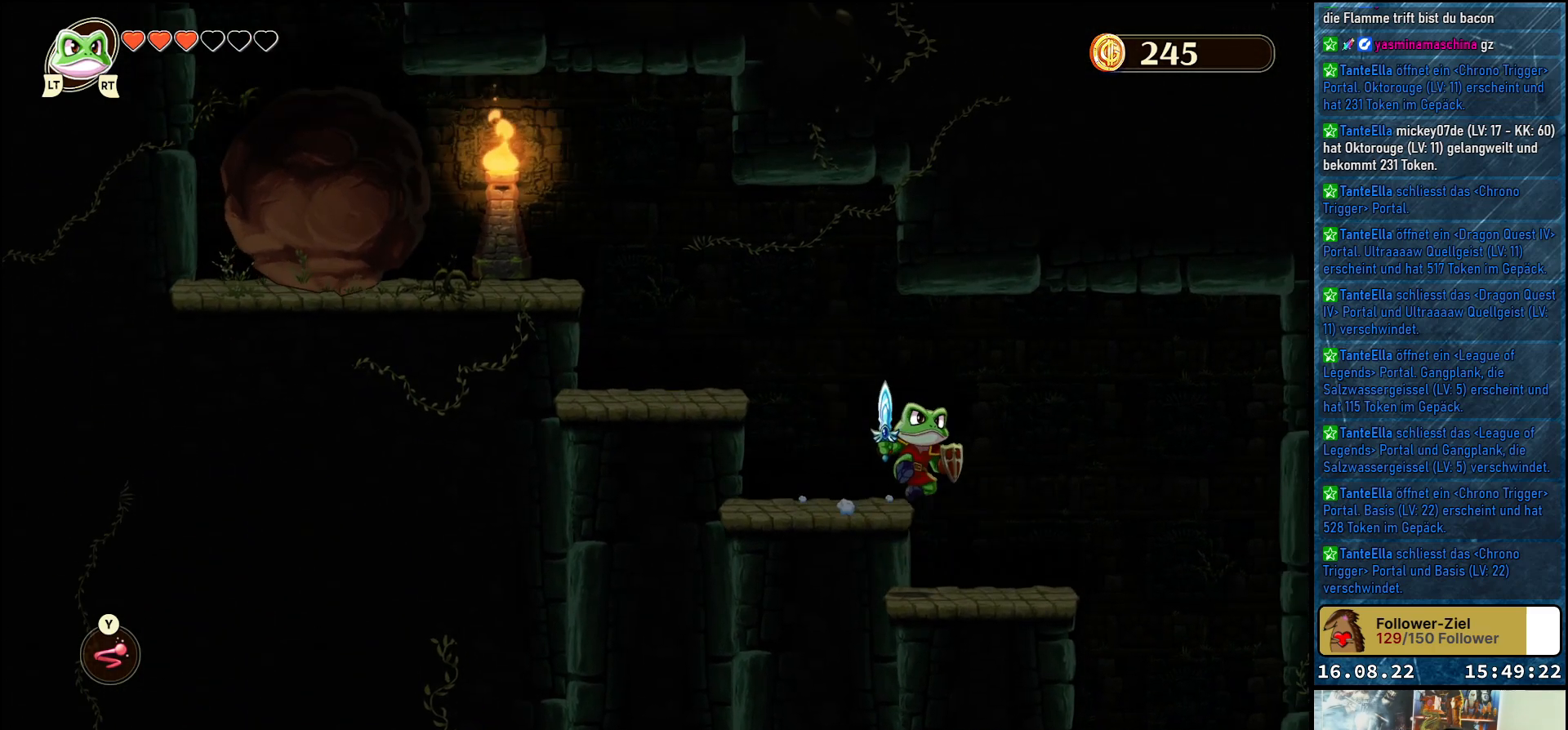
{"buttons": [], "left_stick": "center", "right_stick": "center", "events": [[500, "left_stick", "center"]]}
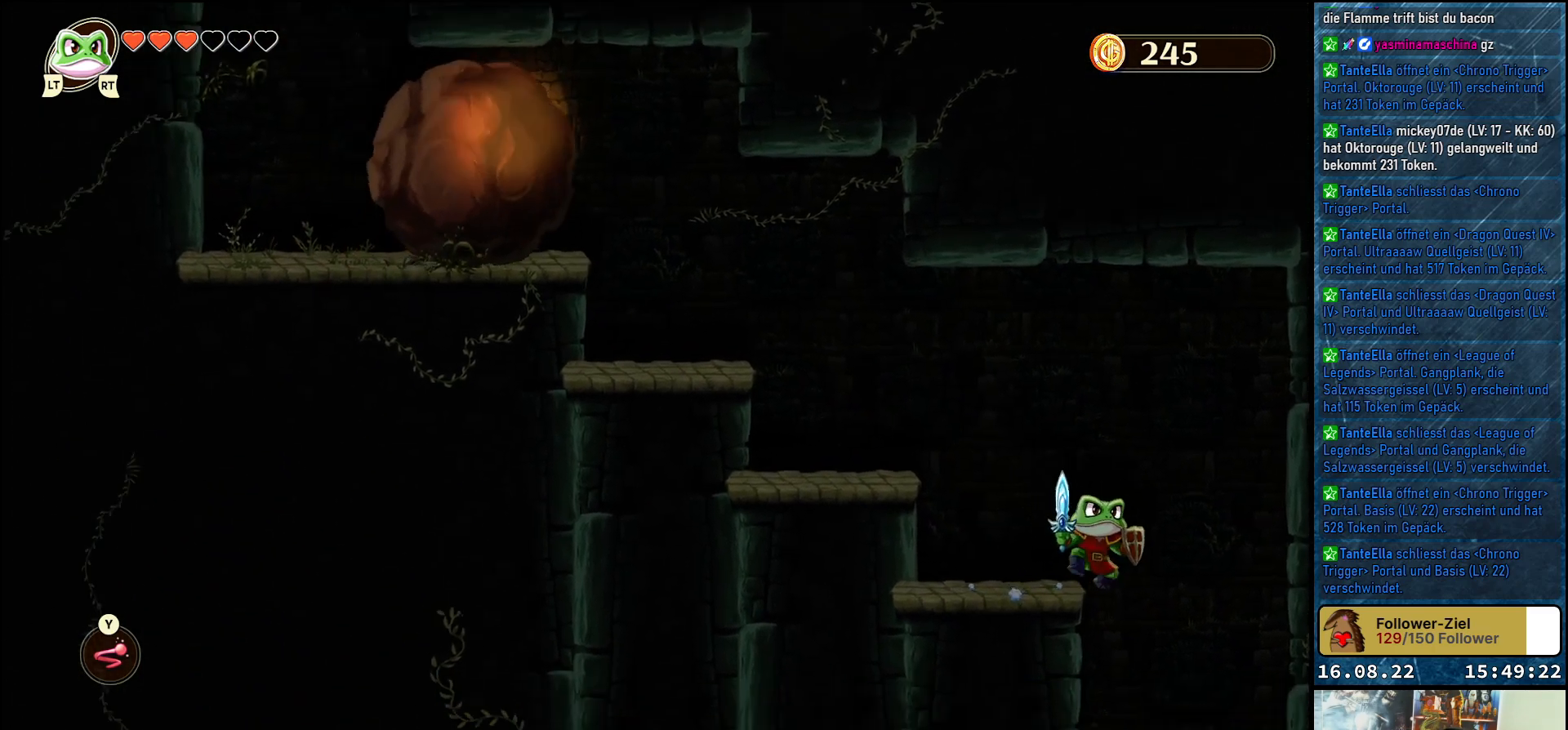
{"buttons": [], "left_stick": "left", "right_stick": "center", "events": [[33, "left_stick", "left"]]}
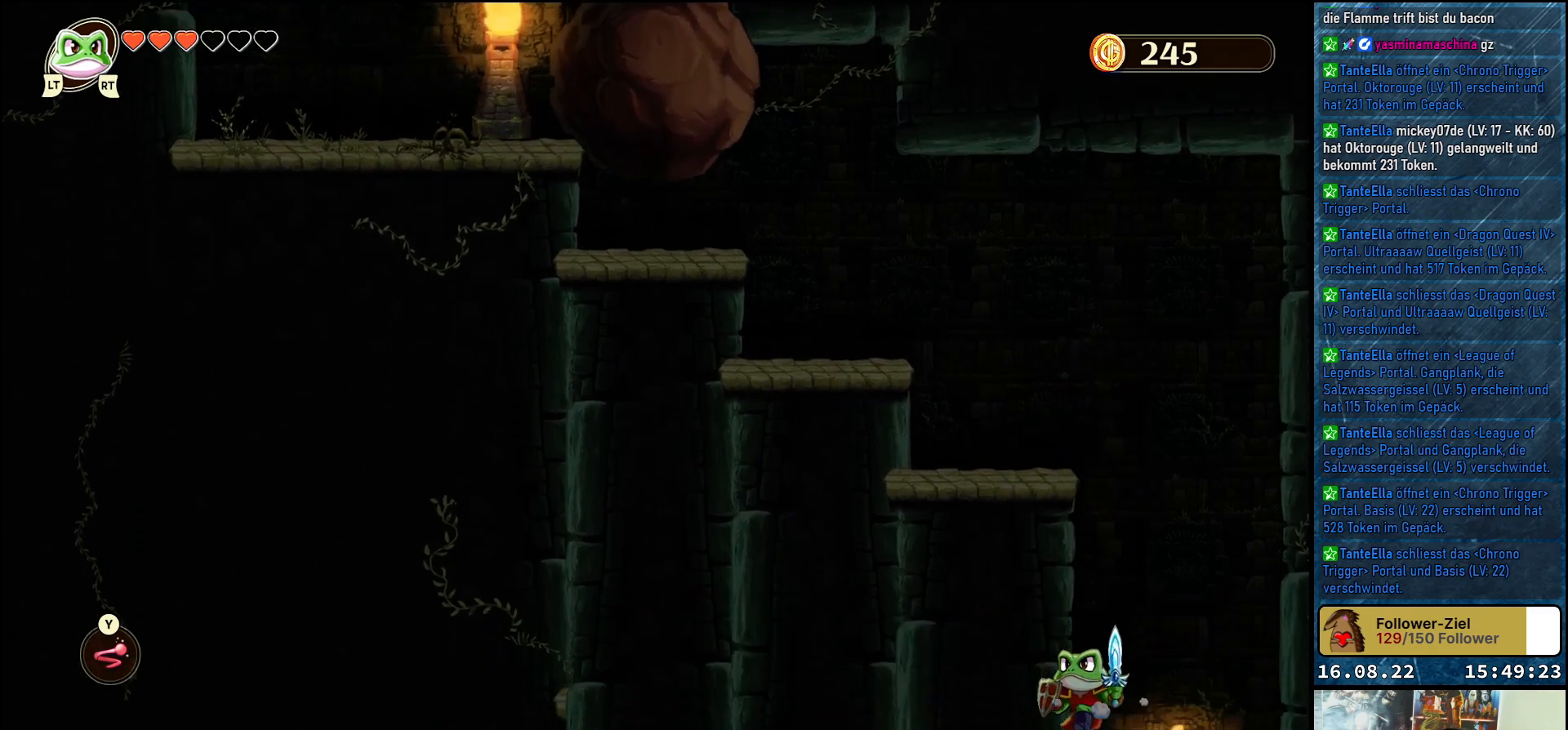
{"buttons": [], "left_stick": "up-left", "right_stick": "center", "events": [[167, "left_stick", "up-left"]]}
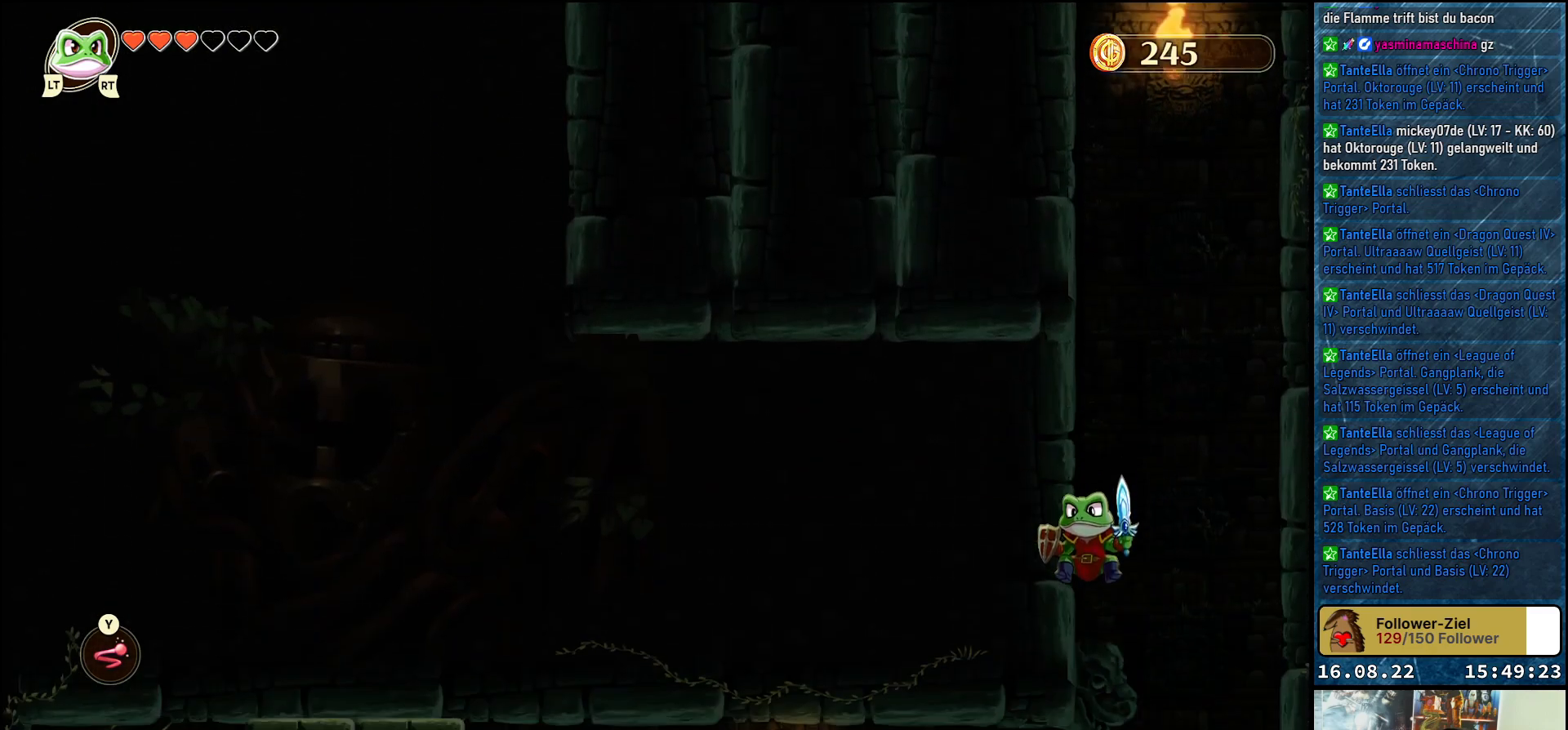
{"buttons": [], "left_stick": "up-left", "right_stick": "center", "events": []}
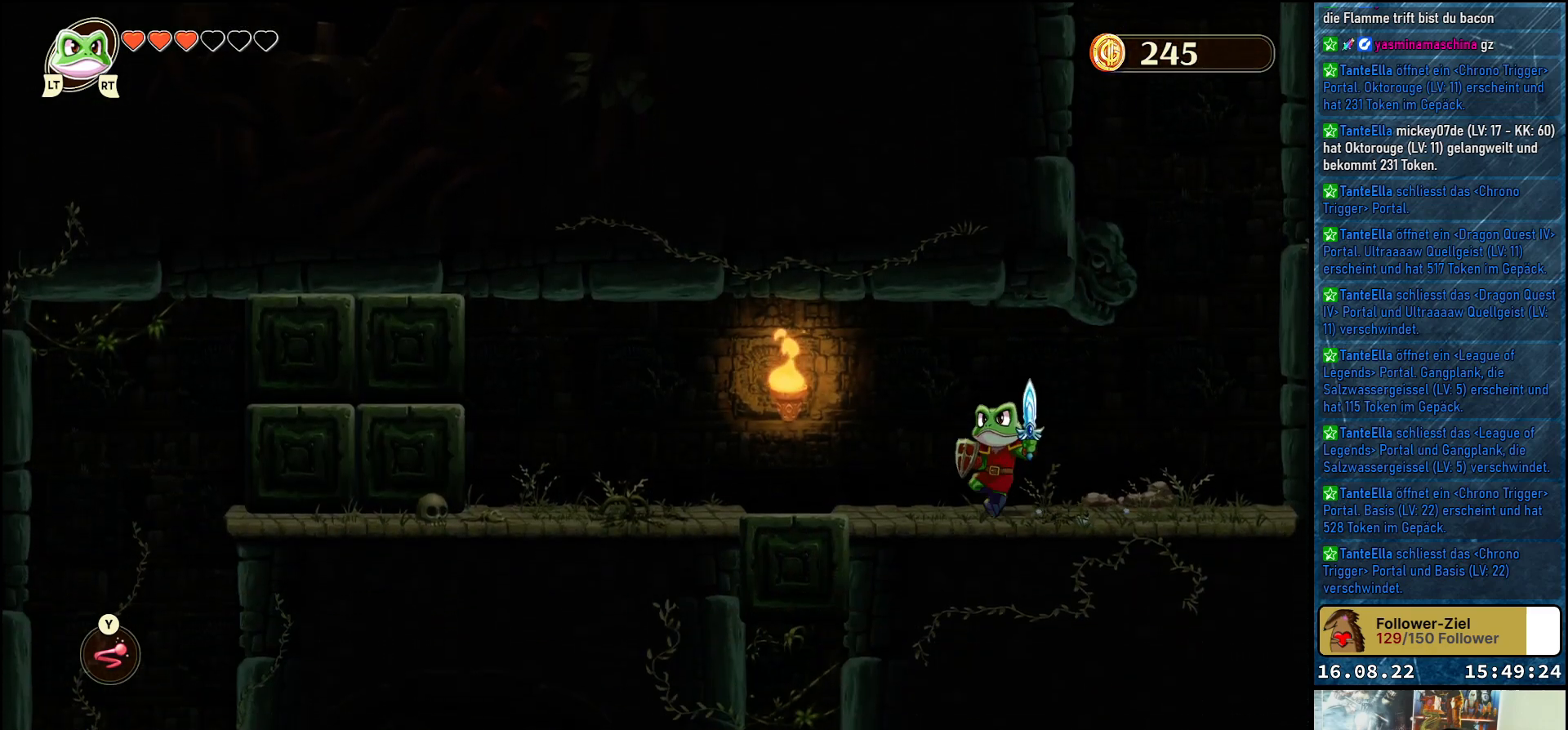
{"buttons": [], "left_stick": "up-left", "right_stick": "center", "events": []}
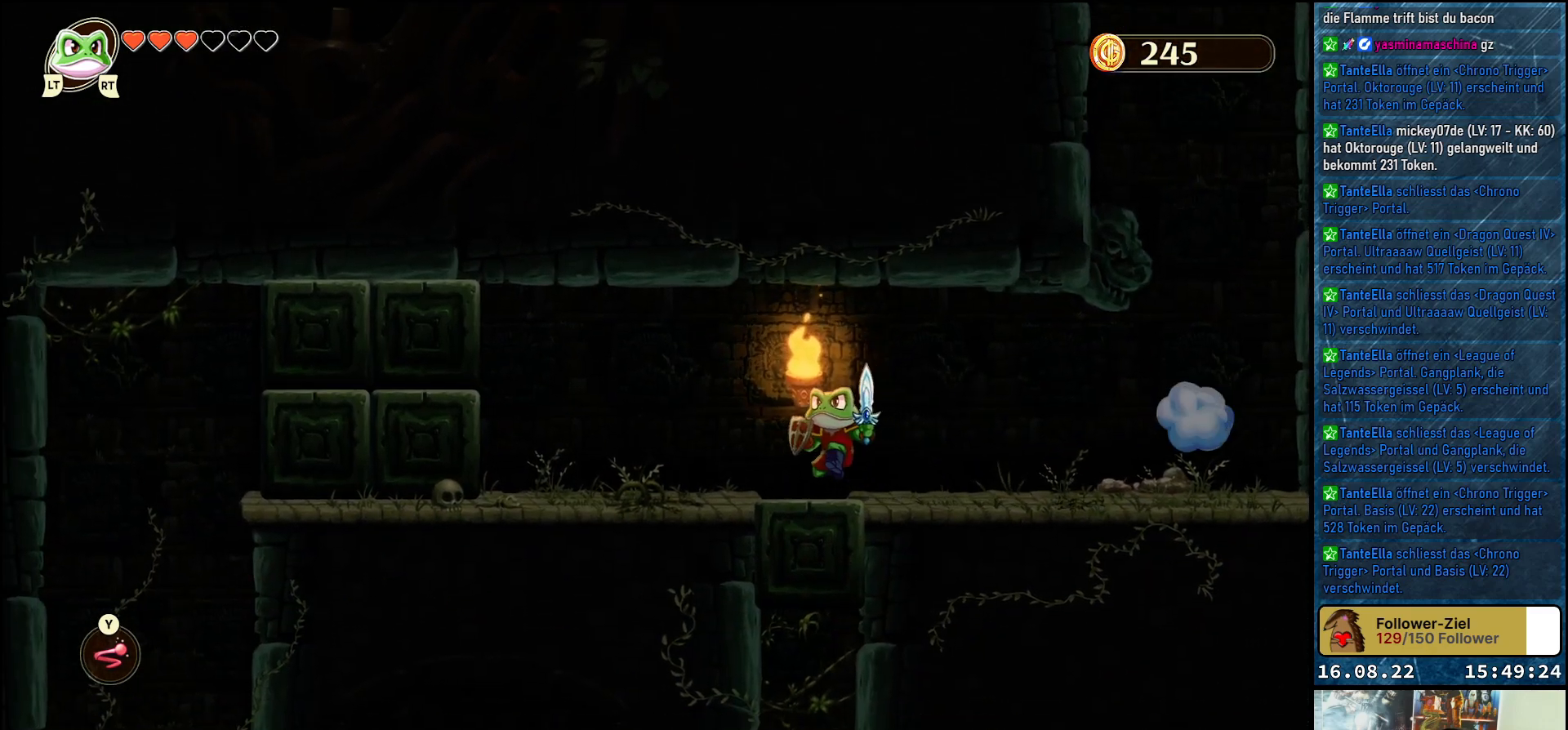
{"buttons": [], "left_stick": "center", "right_stick": "center", "events": [[100, "left_stick", "right"], [200, "left_stick", "center"]]}
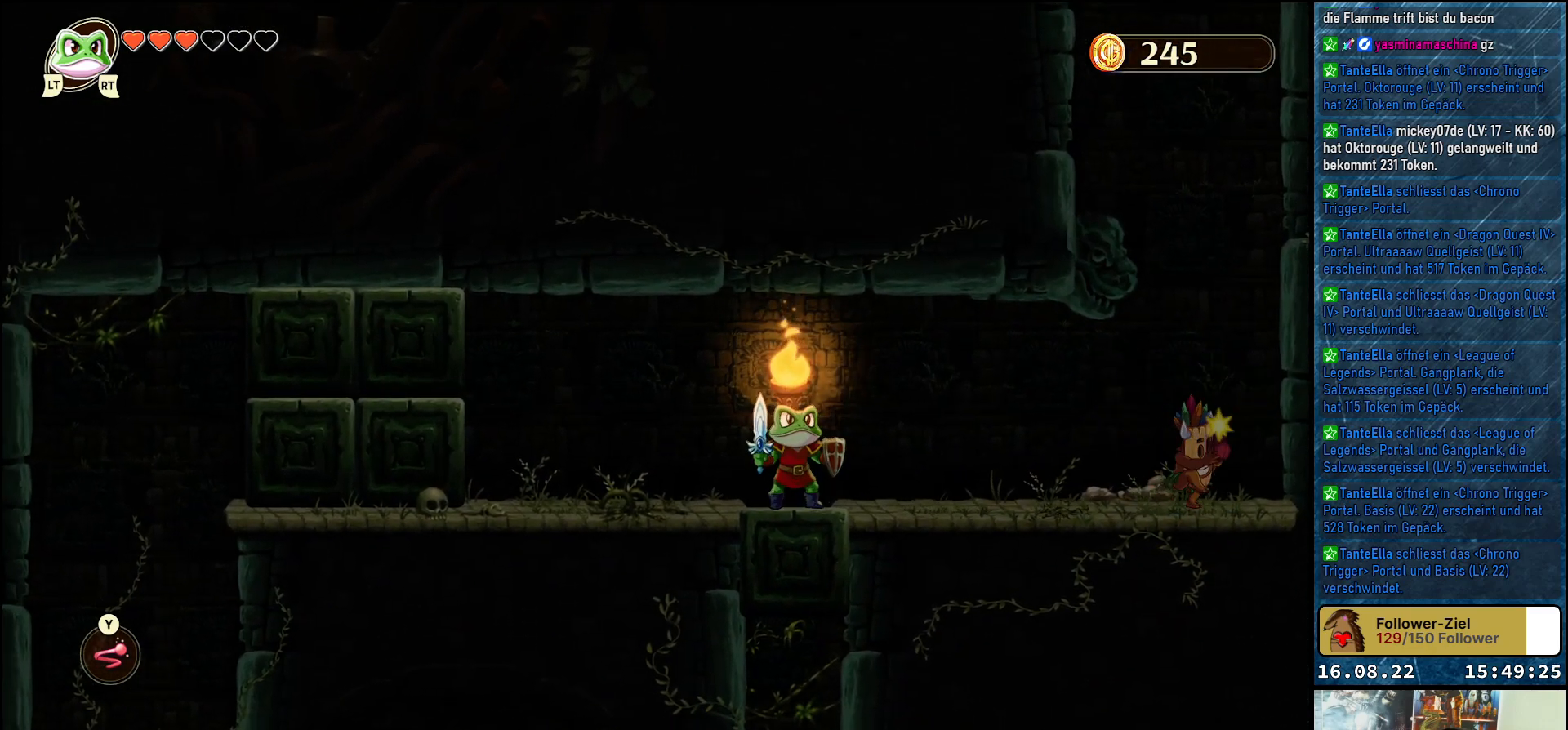
{"buttons": [], "left_stick": "center", "right_stick": "center", "events": []}
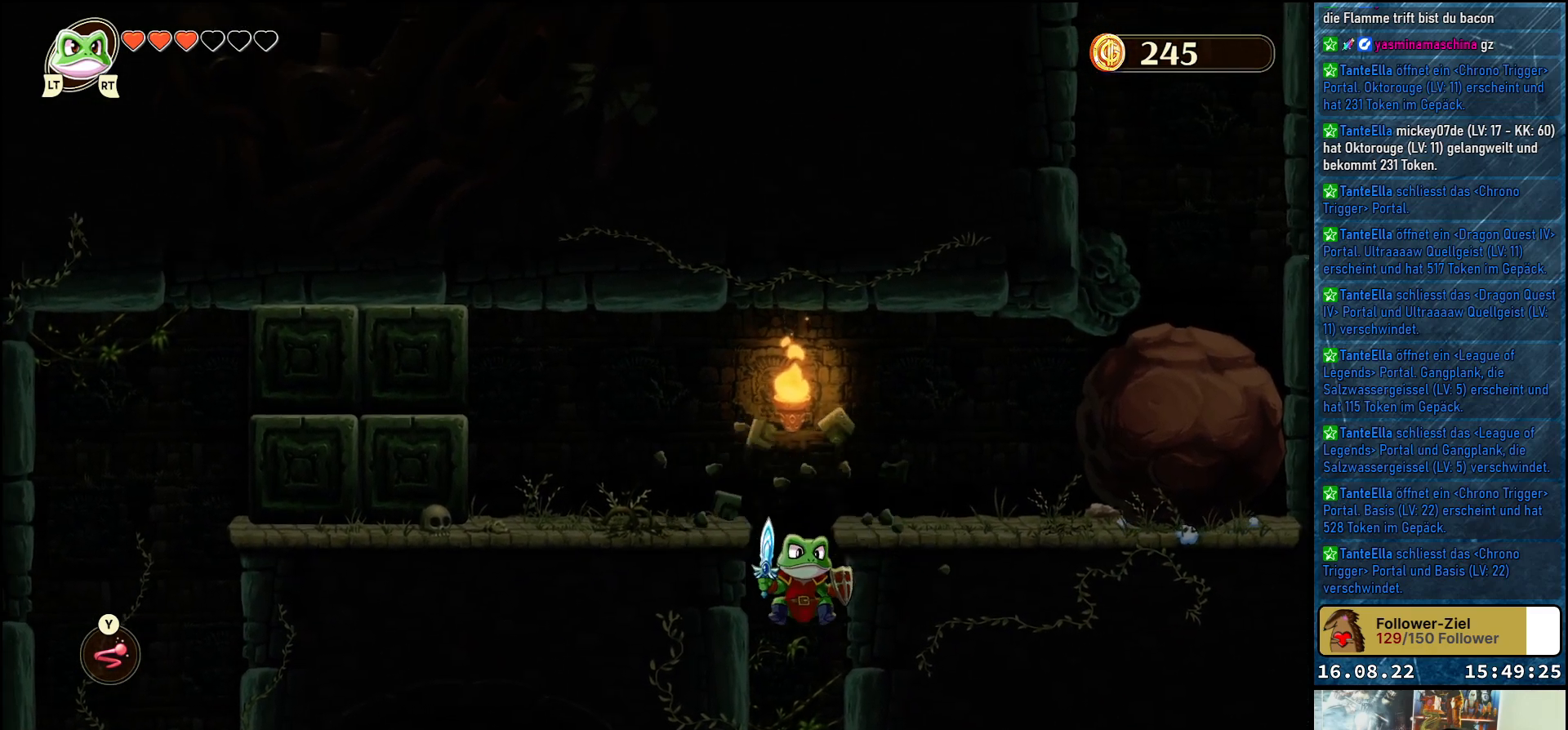
{"buttons": [], "left_stick": "center", "right_stick": "center", "events": []}
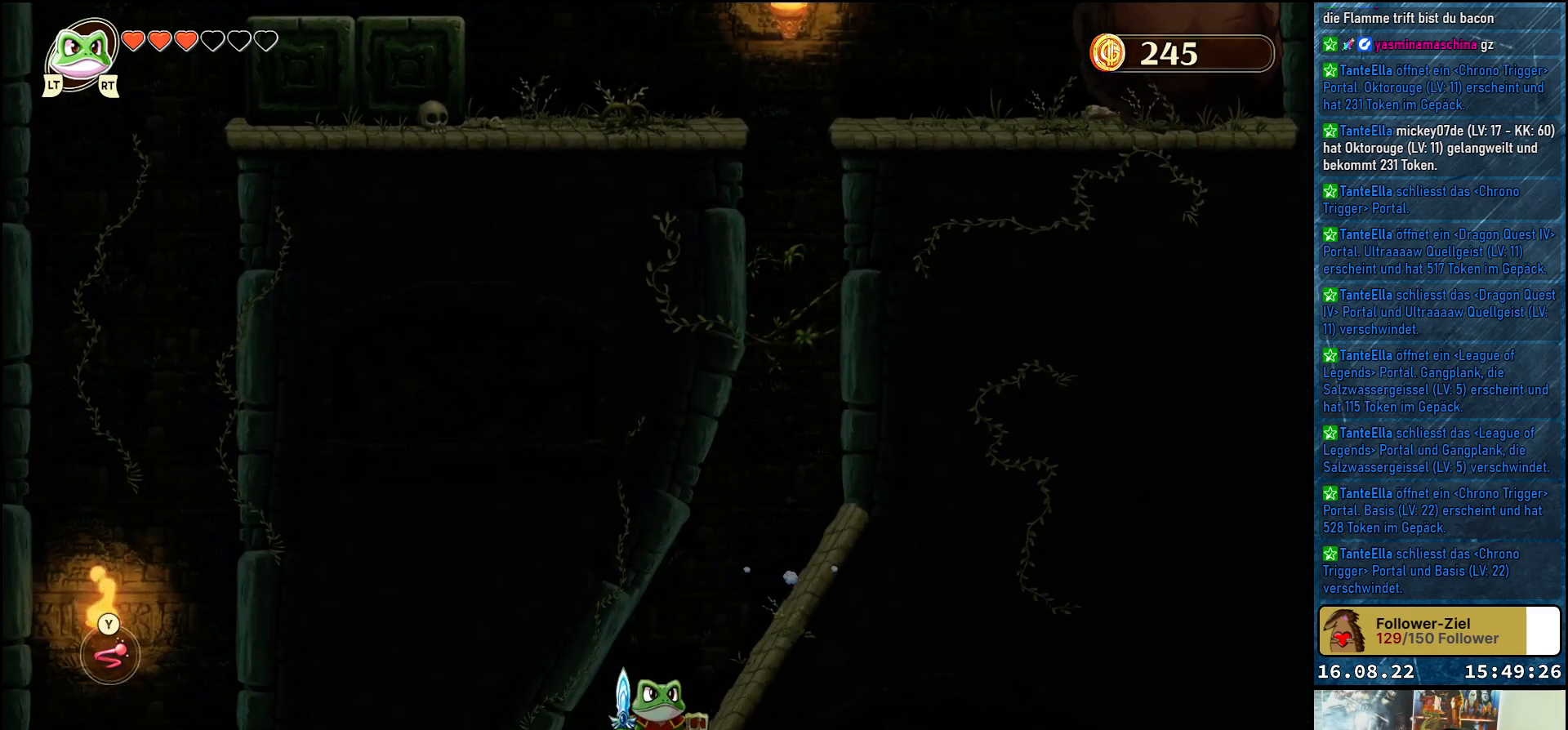
{"buttons": [], "left_stick": "right", "right_stick": "center", "events": [[83, "left_stick", "left"], [217, "left_stick", "up-left"], [433, "left_stick", "center"], [483, "left_stick", "right"]]}
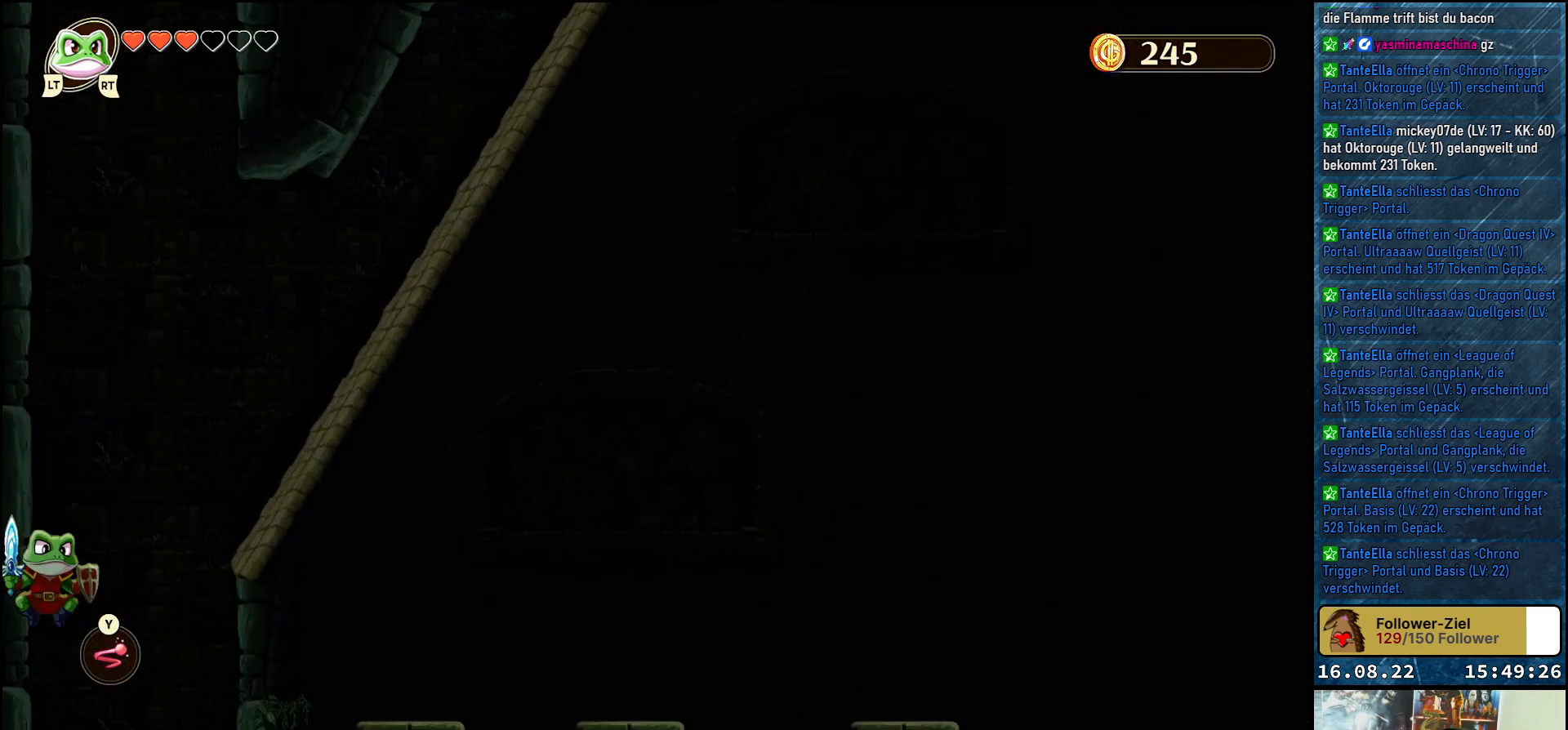
{"buttons": [], "left_stick": "right", "right_stick": "center", "events": []}
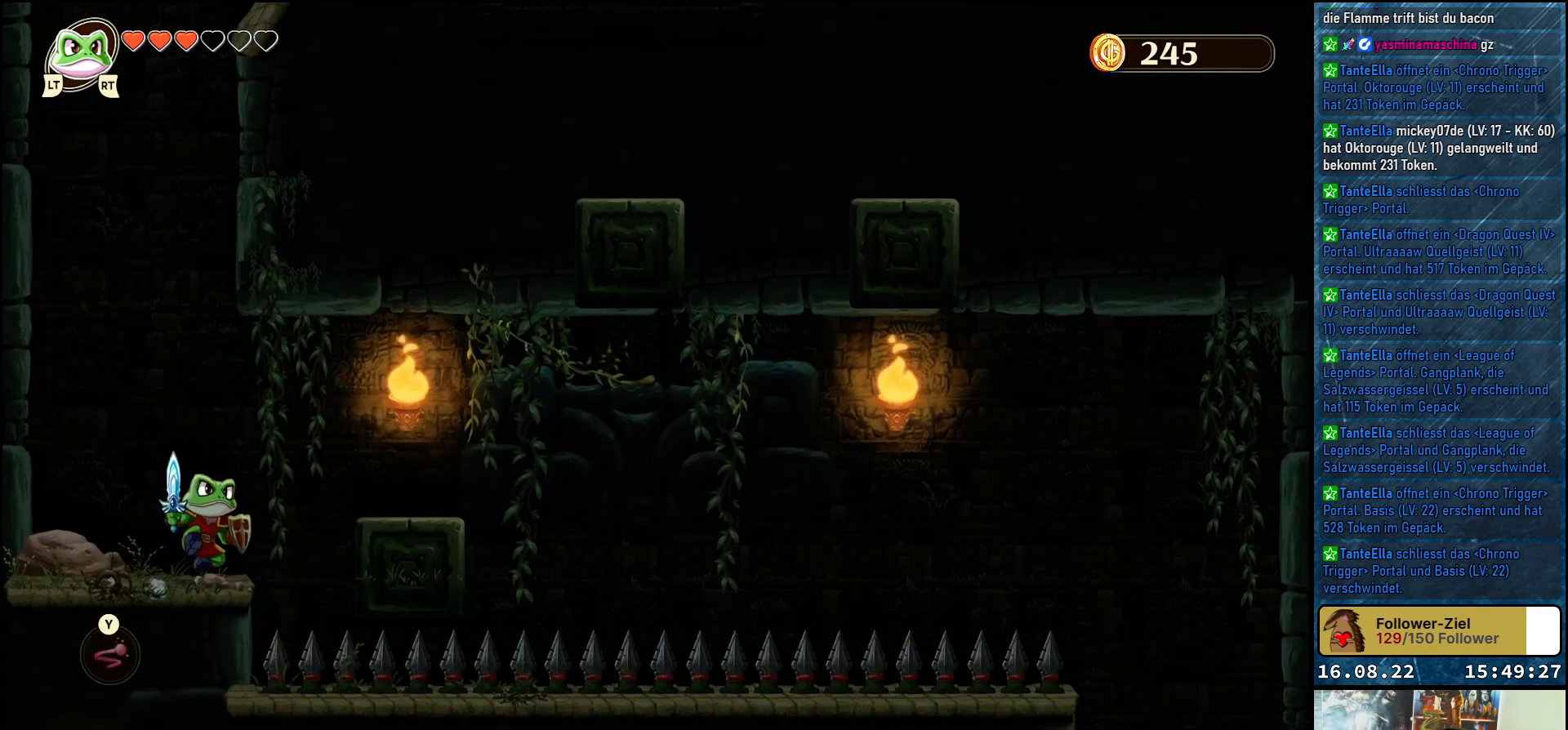
{"buttons": [], "left_stick": "right", "right_stick": "center", "events": [[233, "A", "down"], [433, "A", "up"]]}
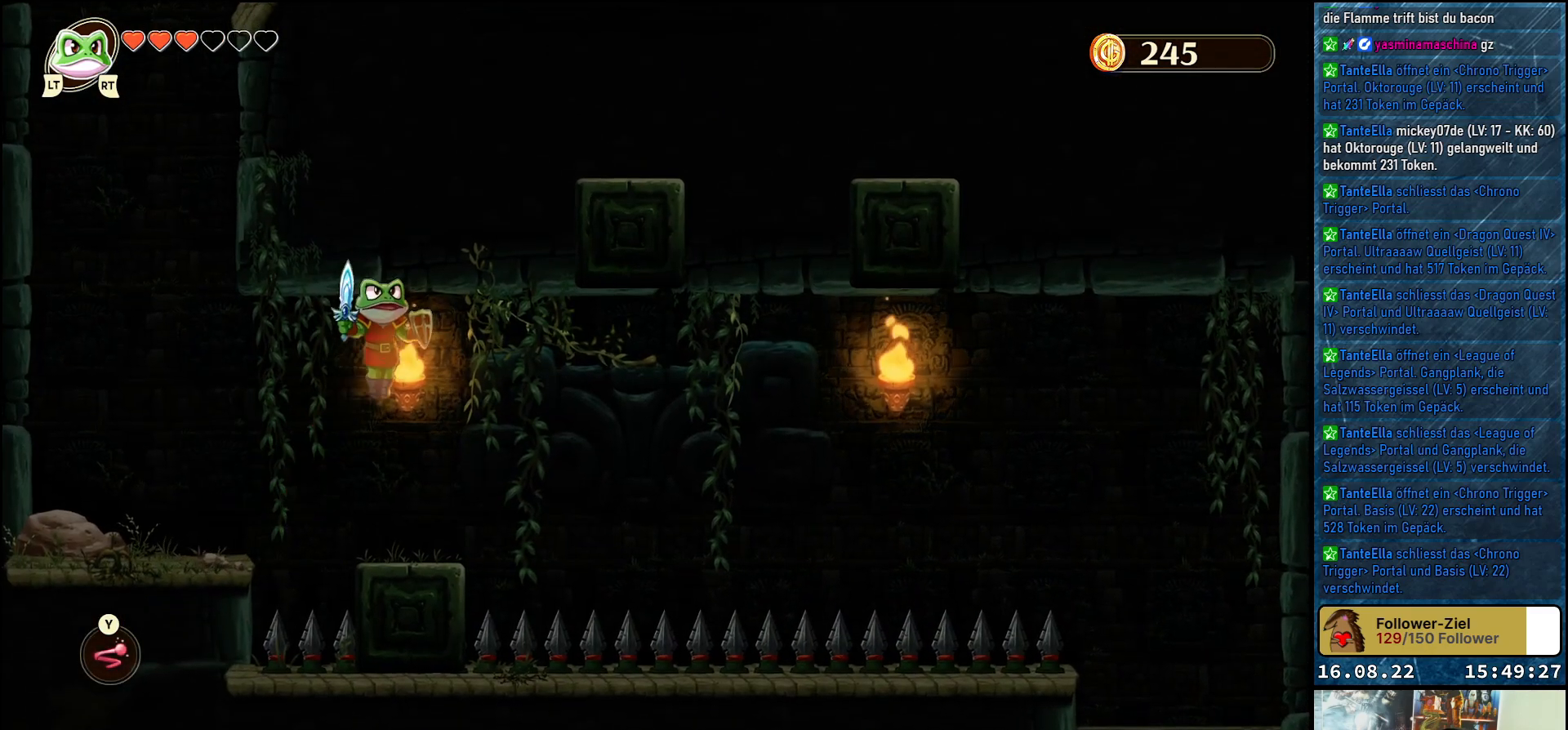
{"buttons": [], "left_stick": "right", "right_stick": "center", "events": [[83, "left_stick", "up-left"], [383, "left_stick", "right"]]}